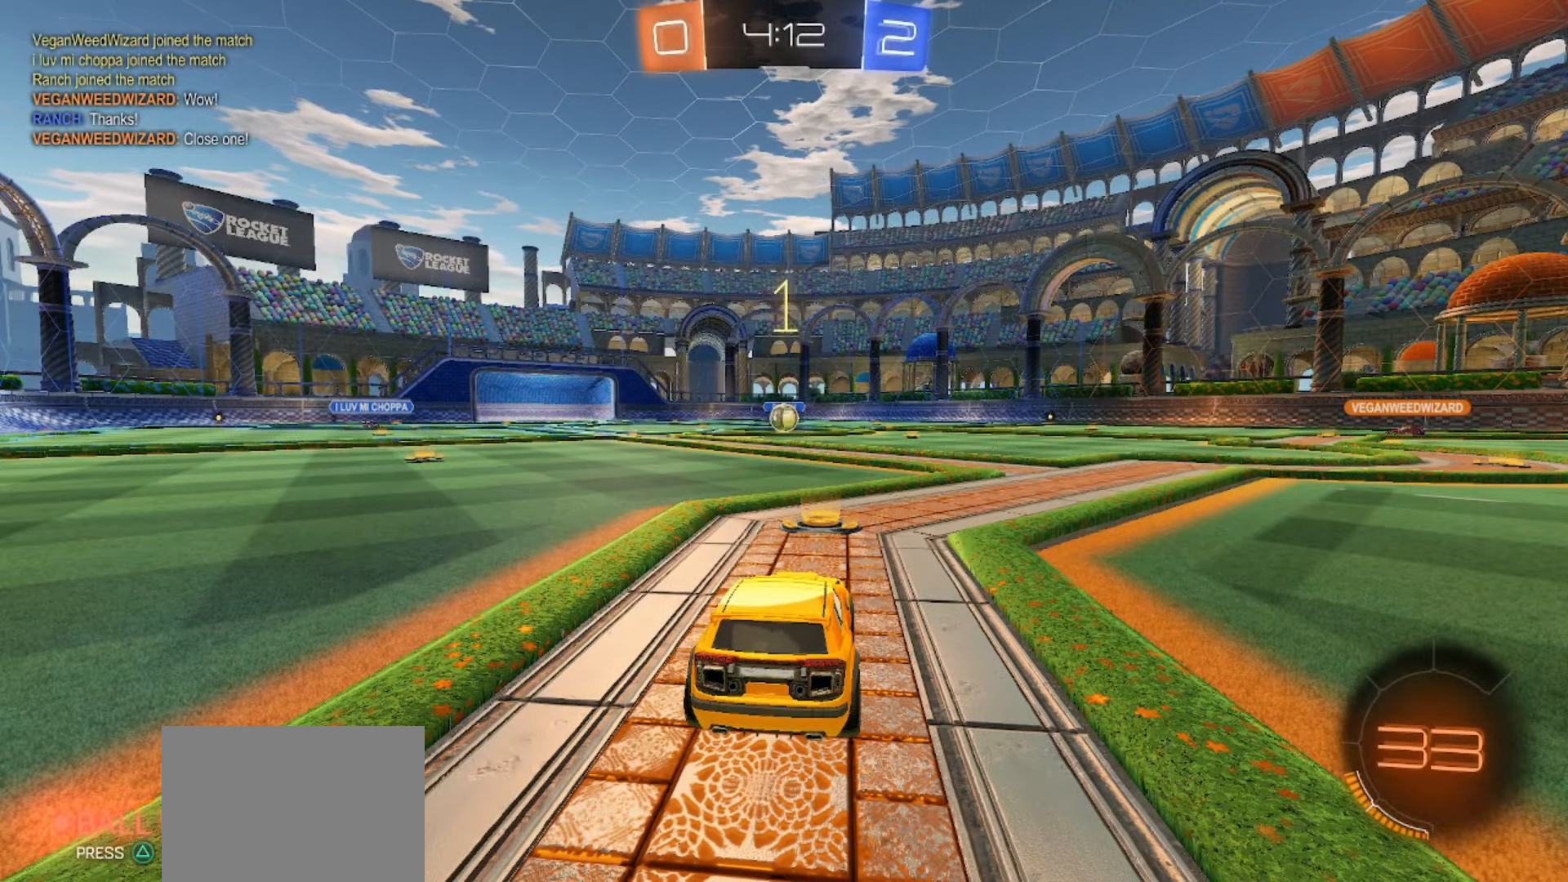
Gameplay with a controller (PlayStation layout); each line is a JSON object with the inputs held at the frame after it (dt_ms = milliseconds from this image to that frame). "events" lists button and stick changes between this image and that frame as [ms after this image, input, new state], when the widget could be followed in between. Not read: L3 R3 SELECT TOUCHPAD.
{"dt_ms": 500, "buttons": ["SQUARE", "R2"], "left_stick": "center", "right_stick": "center", "events": []}
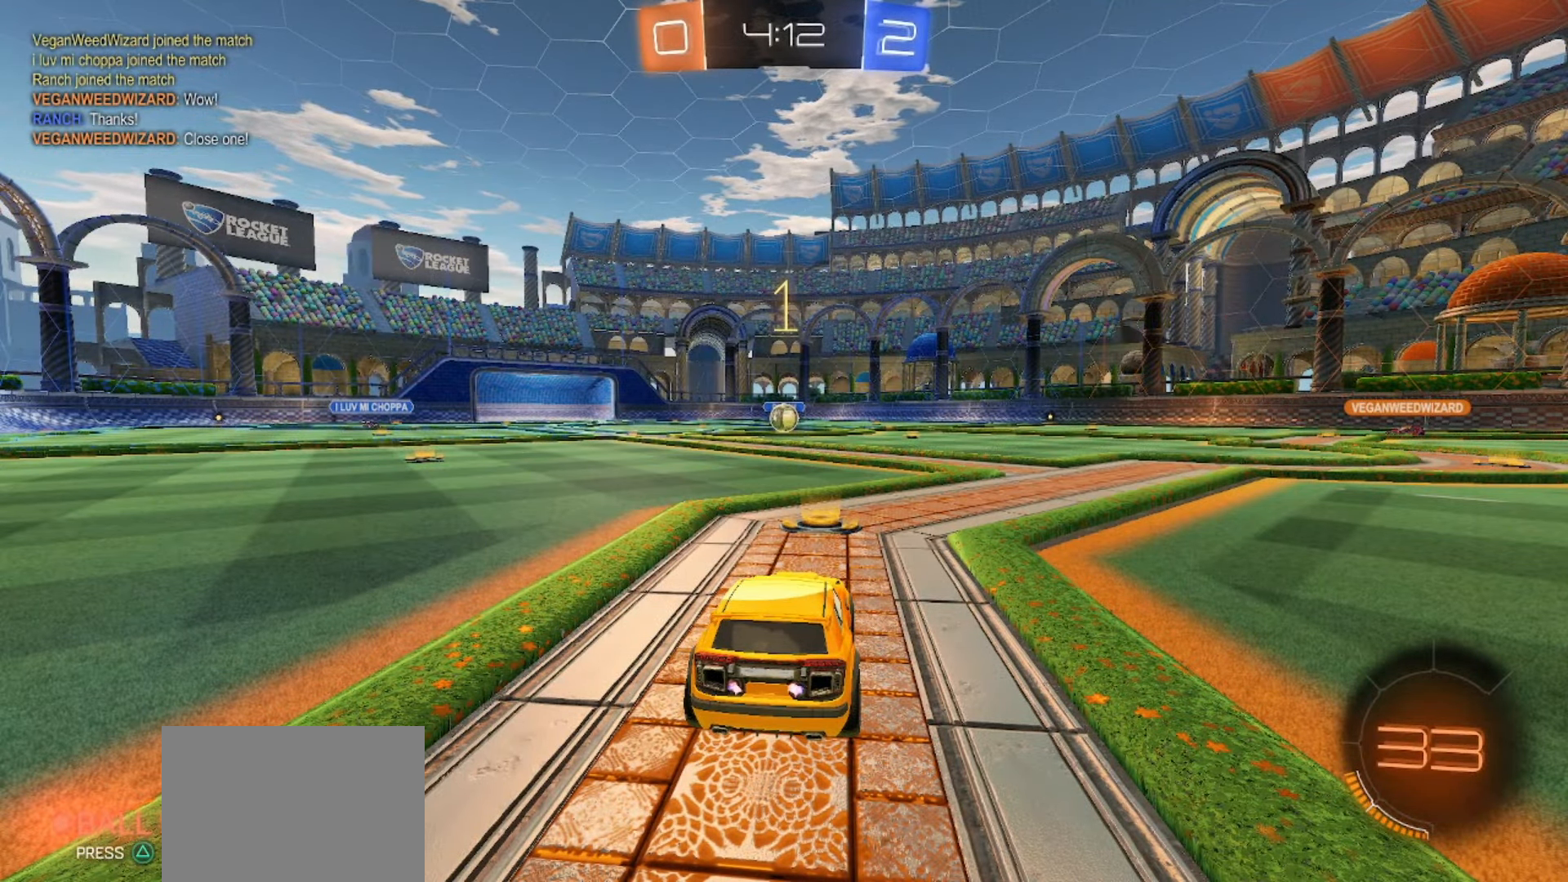
{"dt_ms": 500, "buttons": ["SQUARE", "R2"], "left_stick": "center", "right_stick": "center", "events": []}
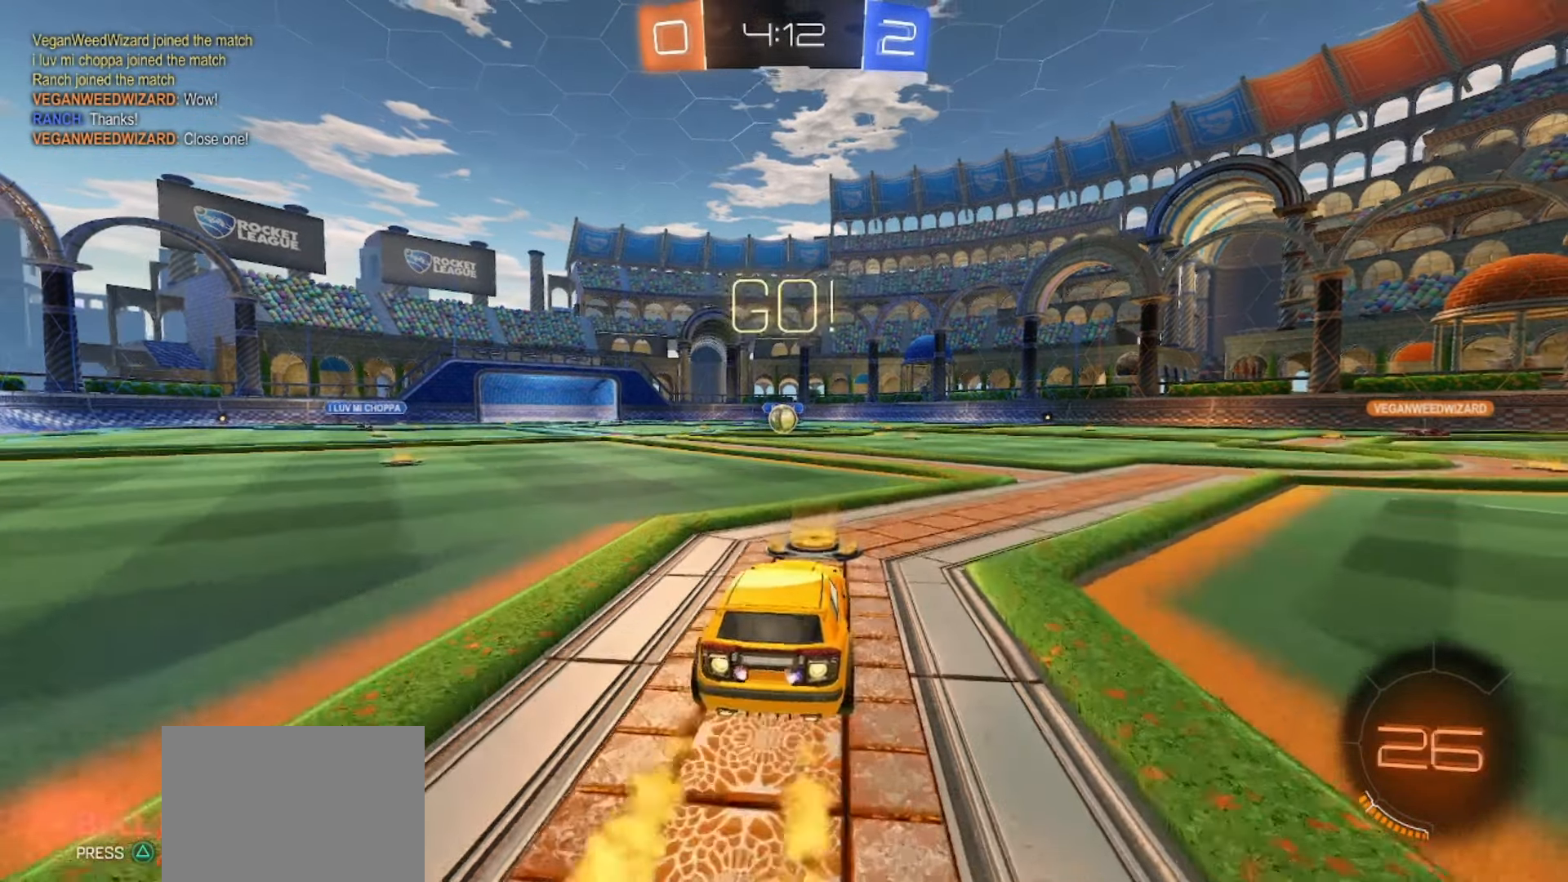
{"dt_ms": 500, "buttons": ["CROSS", "SQUARE", "R2"], "left_stick": "down", "right_stick": "center", "events": [[50, "left_stick", "right"], [83, "CROSS", "down"], [150, "CROSS", "up"], [150, "left_stick", "up-left"], [217, "CROSS", "down"], [250, "left_stick", "down"]]}
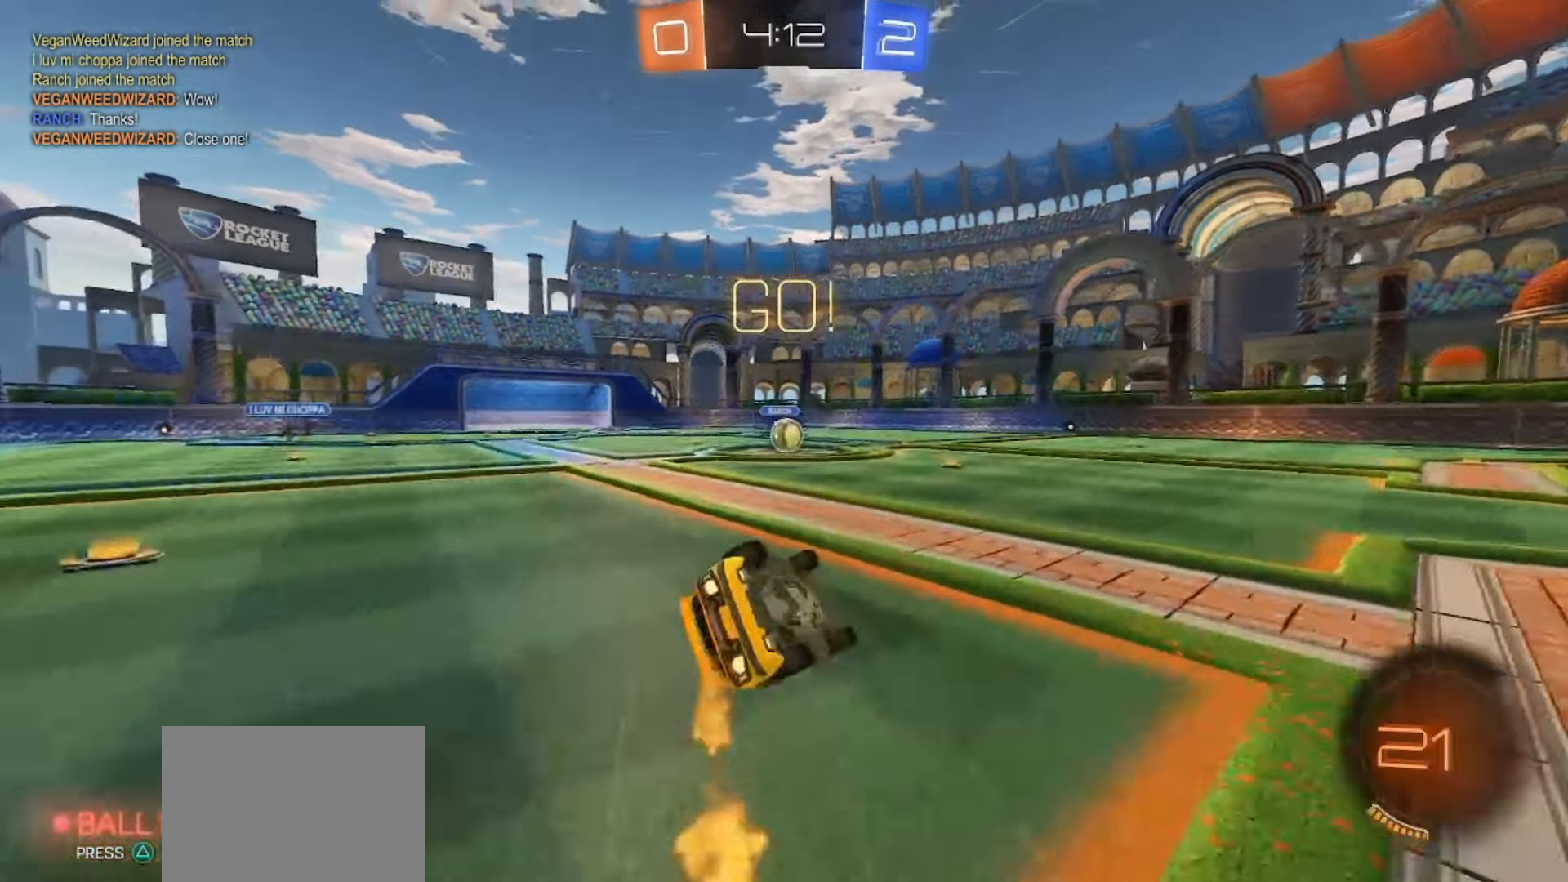
{"dt_ms": 500, "buttons": ["CROSS", "SQUARE", "R2"], "left_stick": "center", "right_stick": "center", "events": [[33, "left_stick", "down-left"], [467, "left_stick", "center"]]}
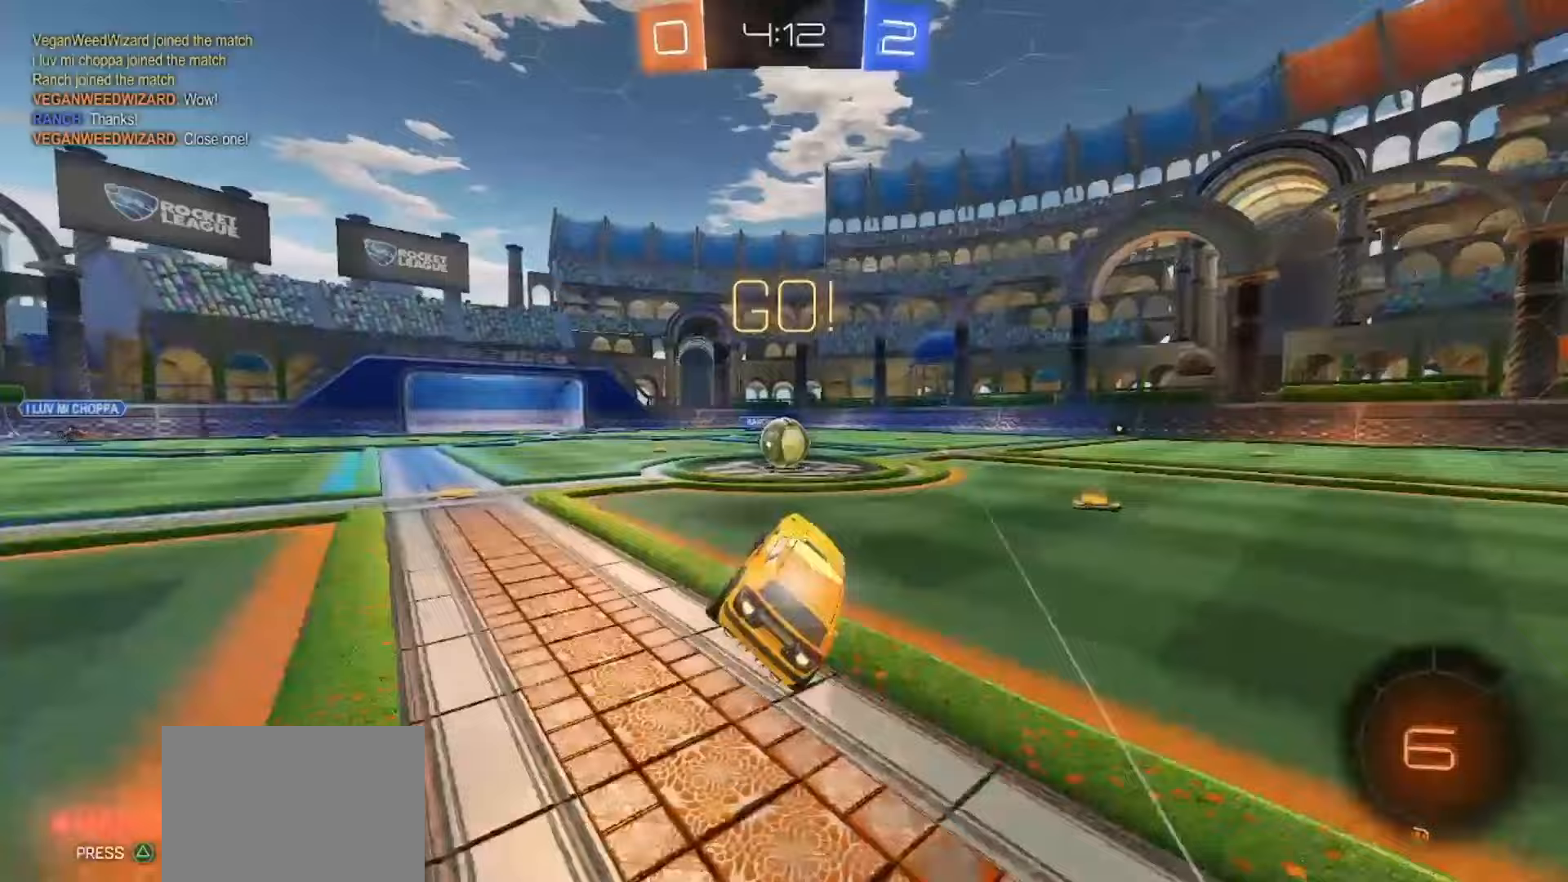
{"dt_ms": 500, "buttons": ["CROSS", "R2"], "left_stick": "center", "right_stick": "center"}
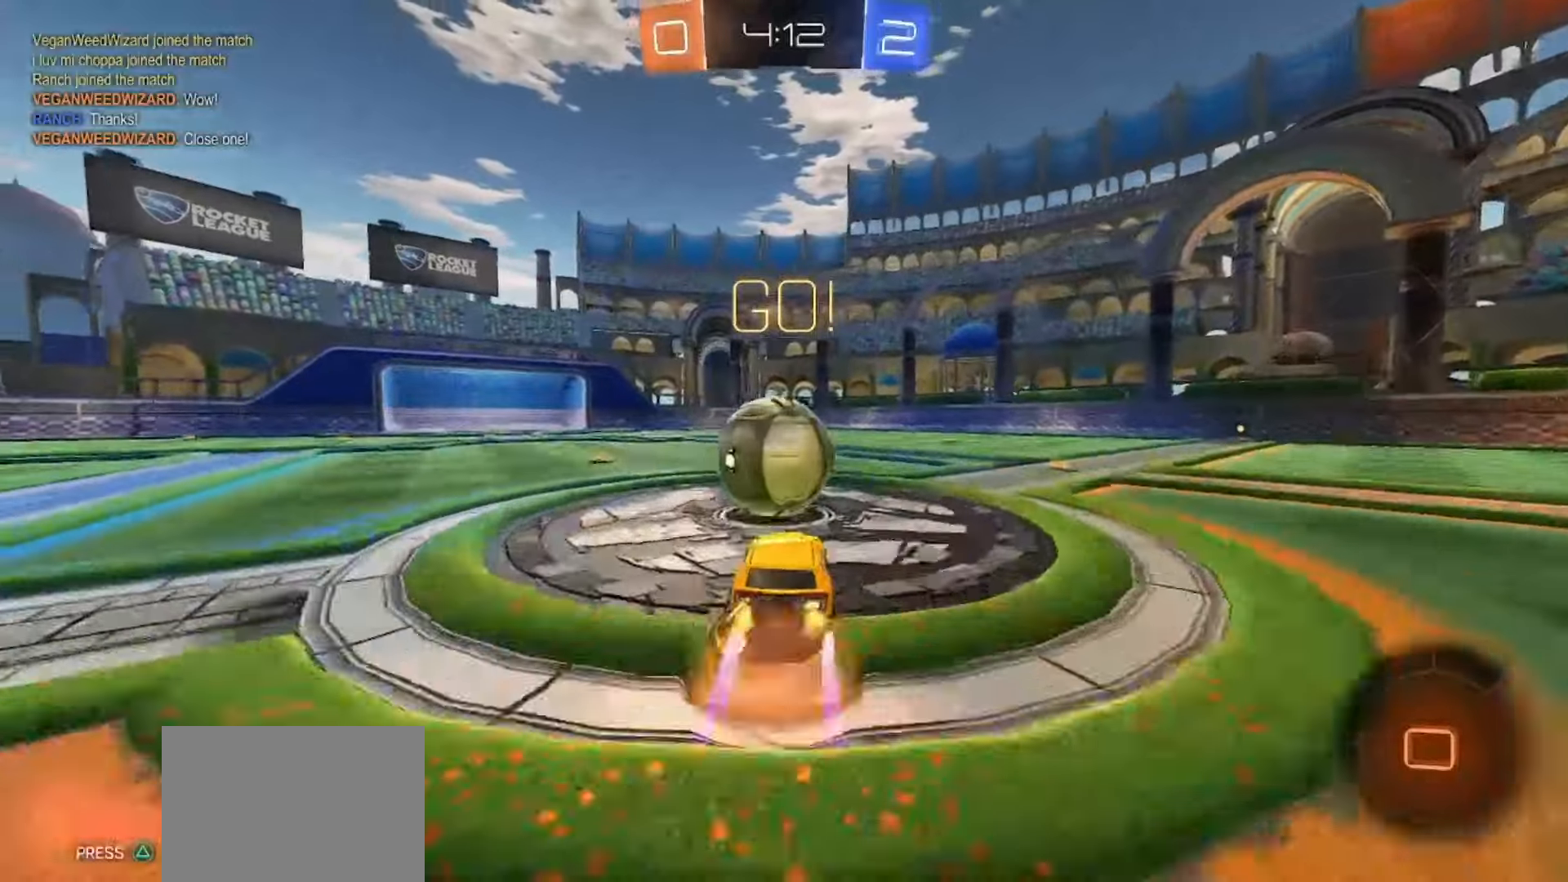
{"dt_ms": 500, "buttons": [], "left_stick": "right", "right_stick": "center", "events": [[67, "CROSS", "up"], [100, "R2", "up"], [117, "left_stick", "up-right"], [233, "CROSS", "down"], [333, "CROSS", "up"], [400, "left_stick", "right"]]}
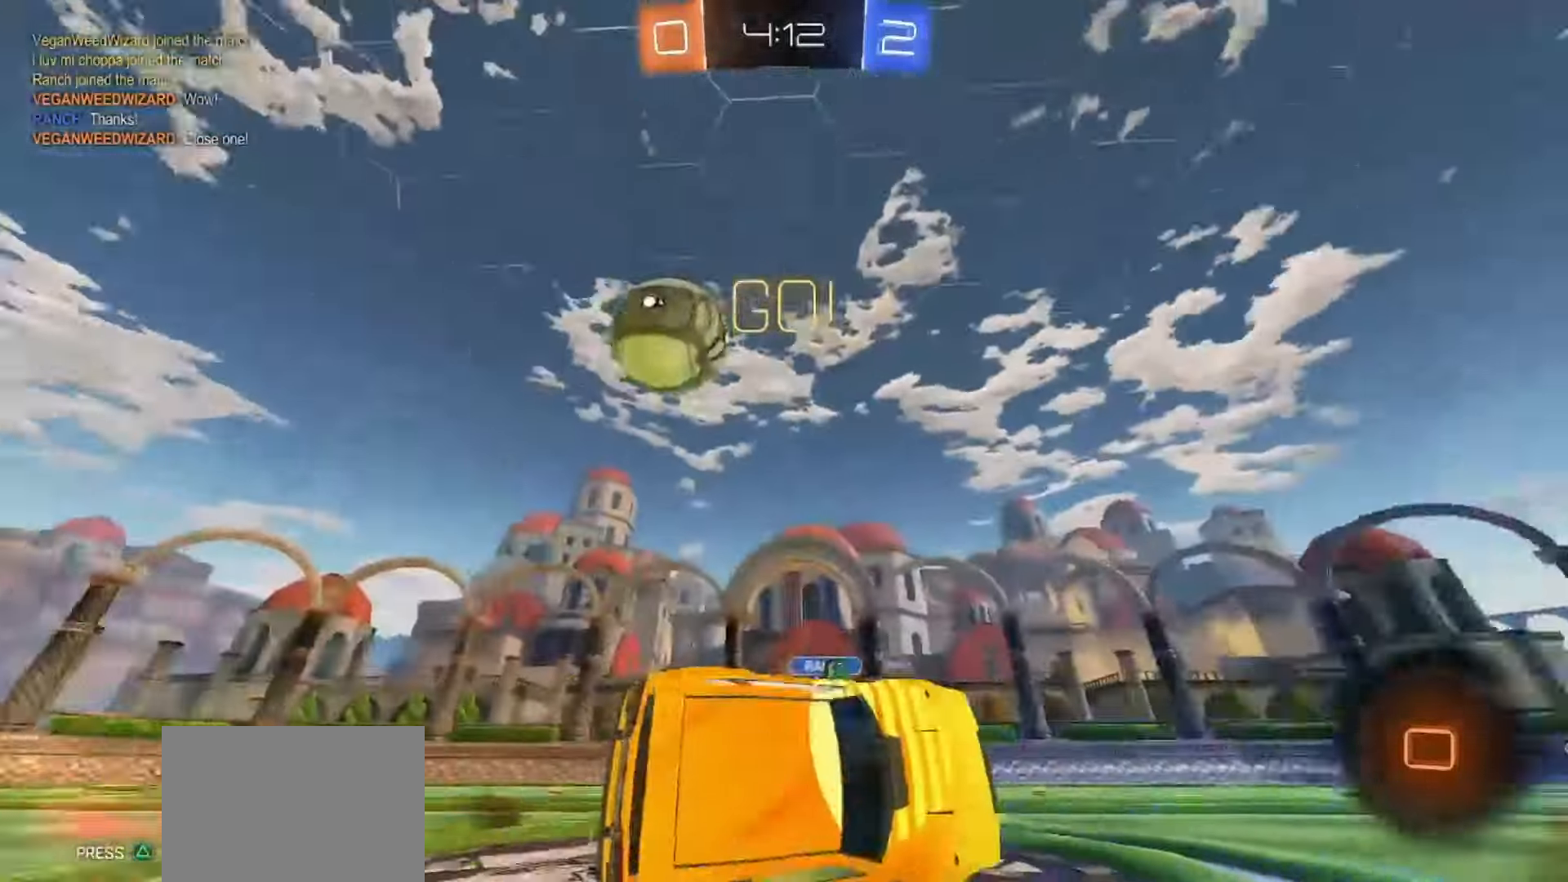
{"dt_ms": 500, "buttons": ["R2"], "left_stick": "up-right", "right_stick": "center", "events": [[133, "TRIANGLE", "down"], [250, "TRIANGLE", "up"], [317, "R2", "down"], [467, "left_stick", "up-right"]]}
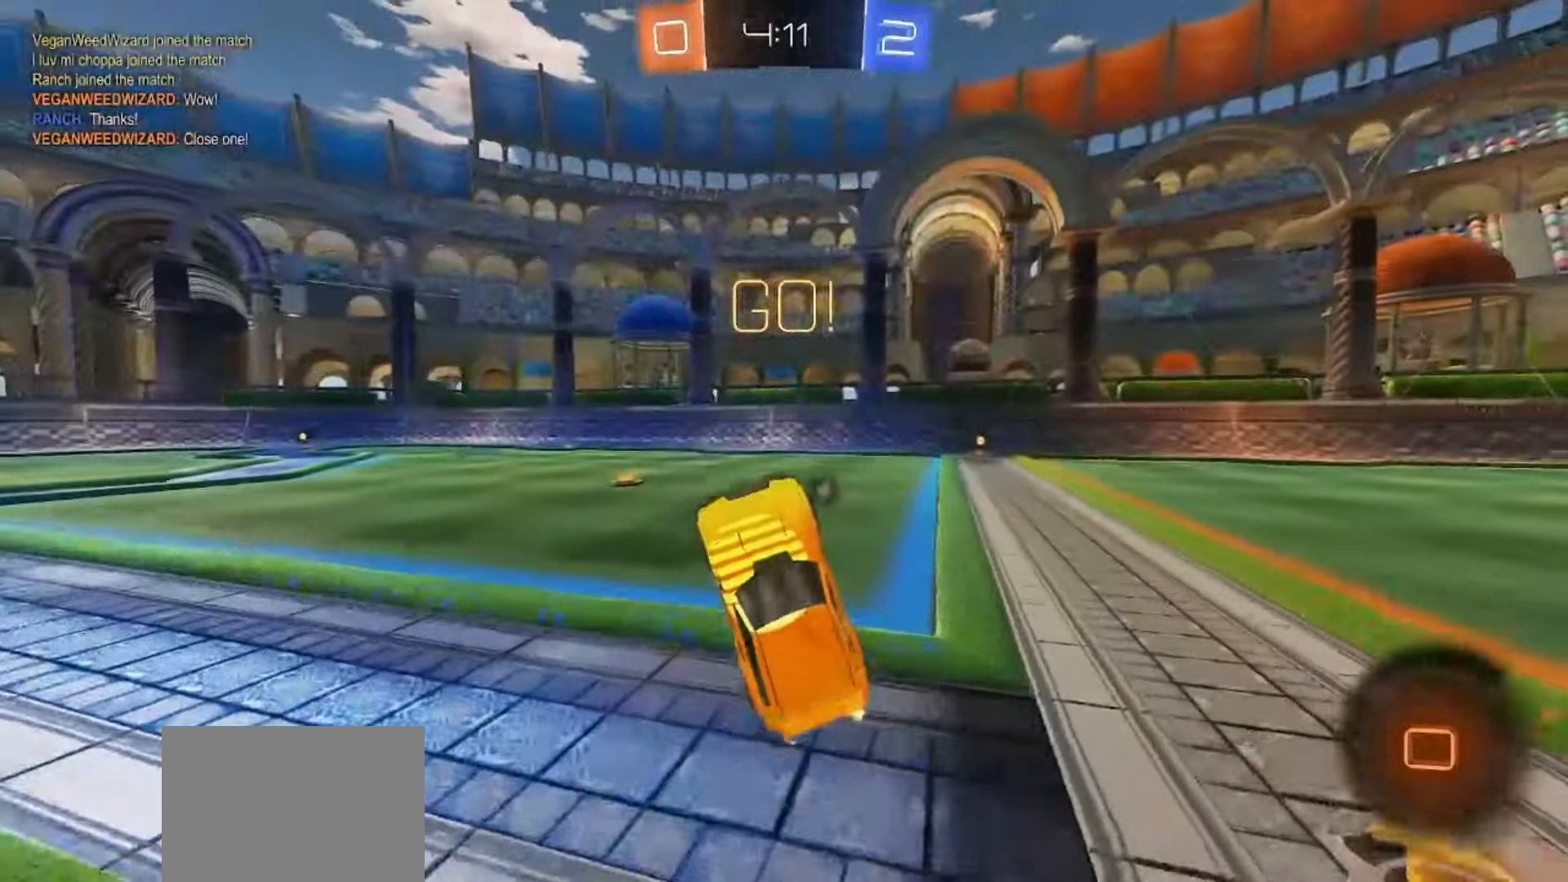
{"dt_ms": 500, "buttons": ["R2"], "left_stick": "right", "right_stick": "center", "events": [[83, "left_stick", "right"]]}
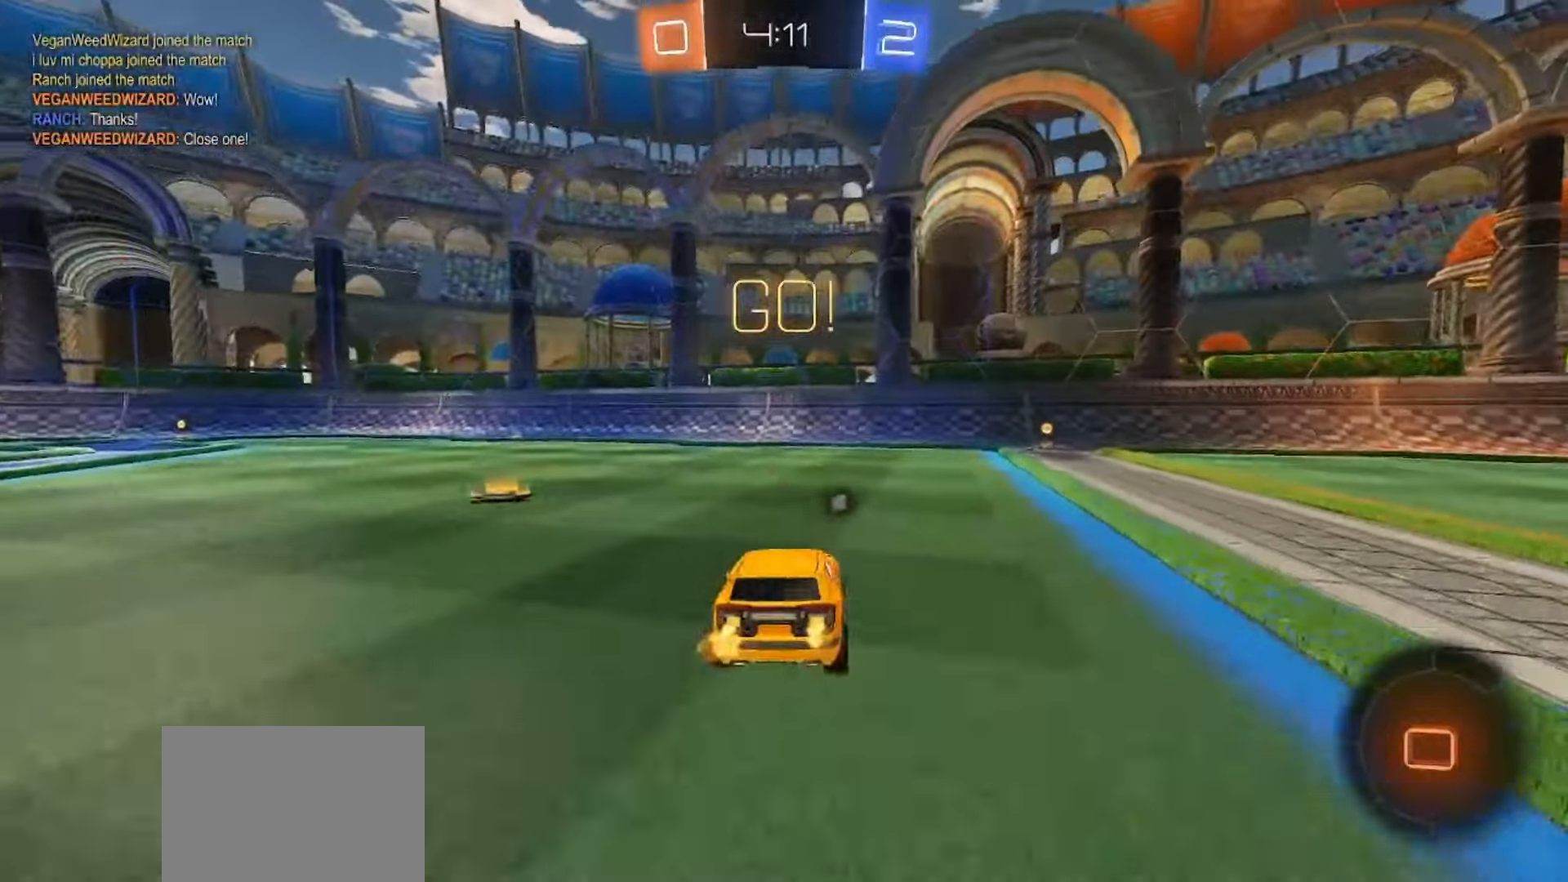
{"dt_ms": 500, "buttons": ["CROSS", "R2"], "left_stick": "down", "right_stick": "center", "events": [[300, "CROSS", "down"], [350, "left_stick", "up"], [367, "CROSS", "up"], [417, "CROSS", "down"], [467, "left_stick", "down"]]}
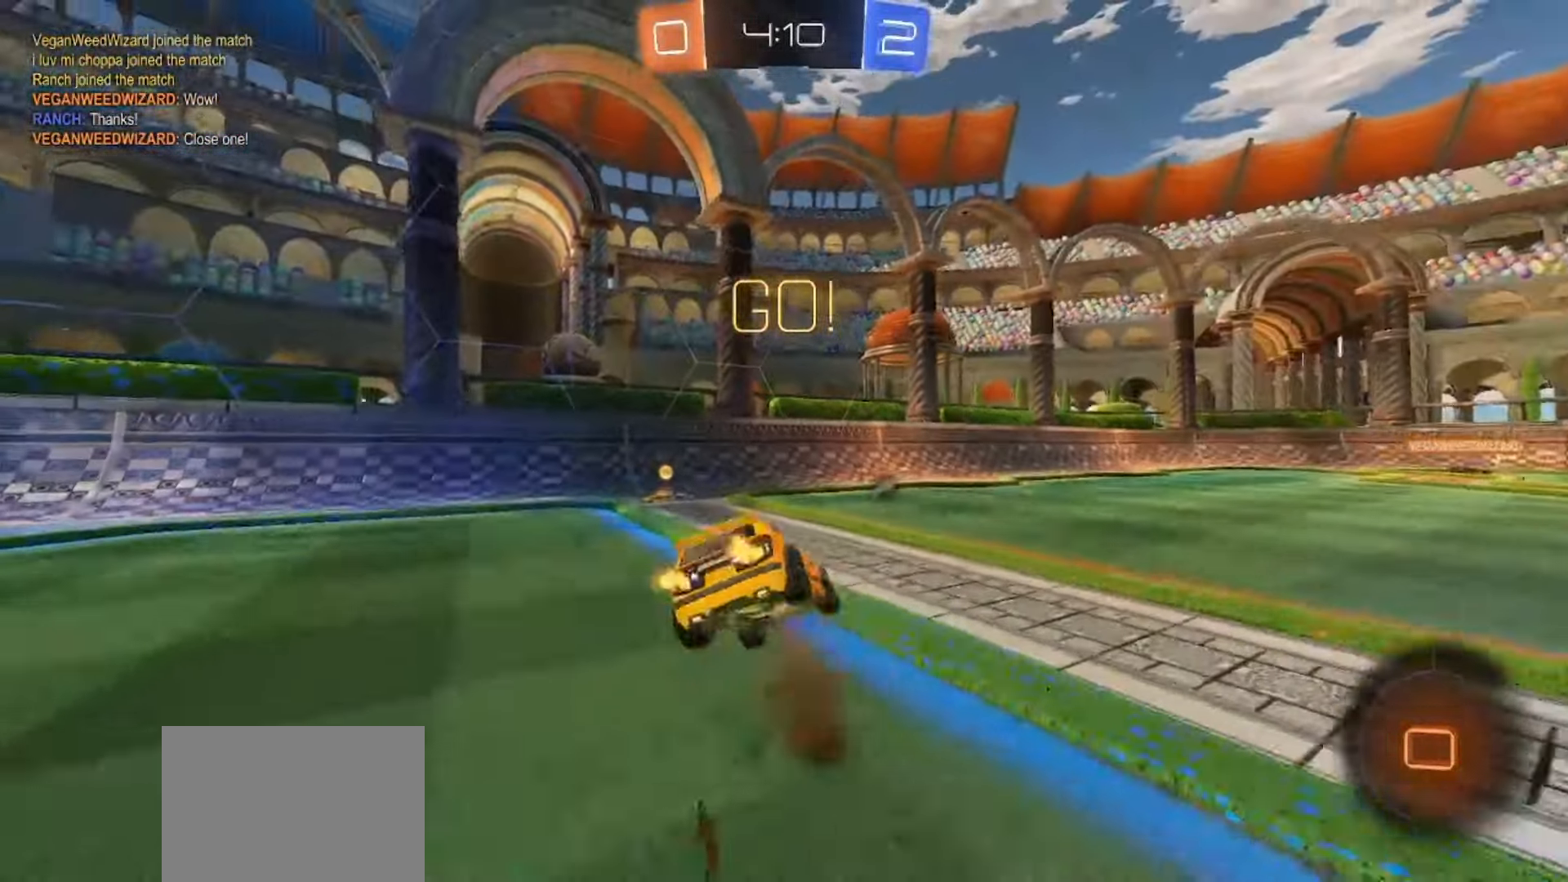
{"dt_ms": 500, "buttons": [], "left_stick": "down-left", "right_stick": "center", "events": [[33, "CROSS", "up"], [167, "left_stick", "down-left"], [267, "TRIANGLE", "down"], [350, "TRIANGLE", "up"], [417, "R2", "up"]]}
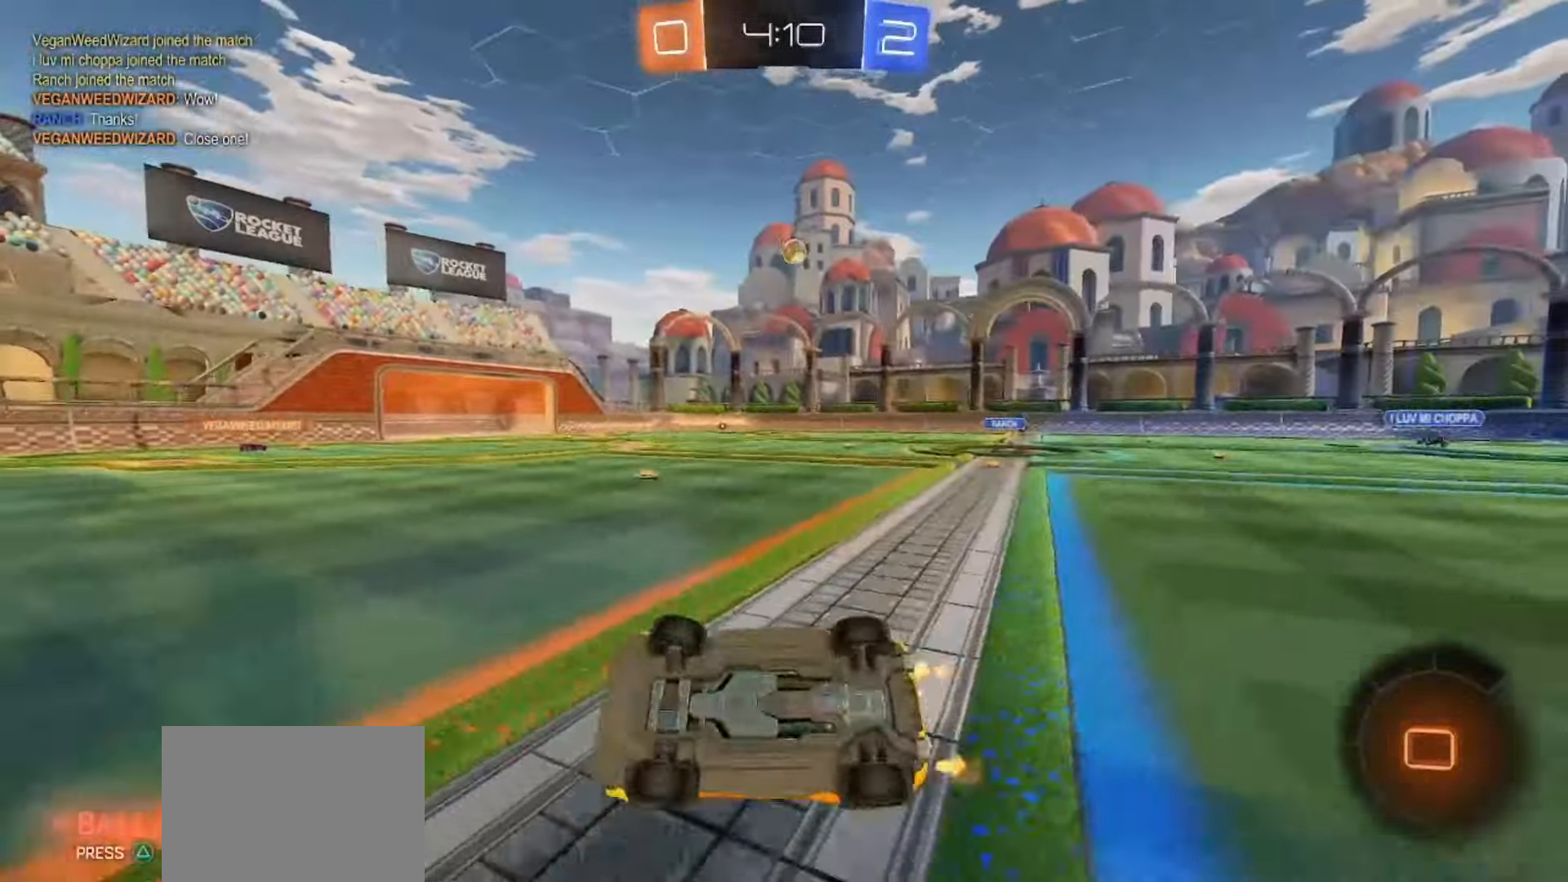
{"dt_ms": 500, "buttons": ["R2"], "left_stick": "right", "right_stick": "center", "events": [[117, "left_stick", "center"], [167, "R2", "down"], [300, "left_stick", "right"]]}
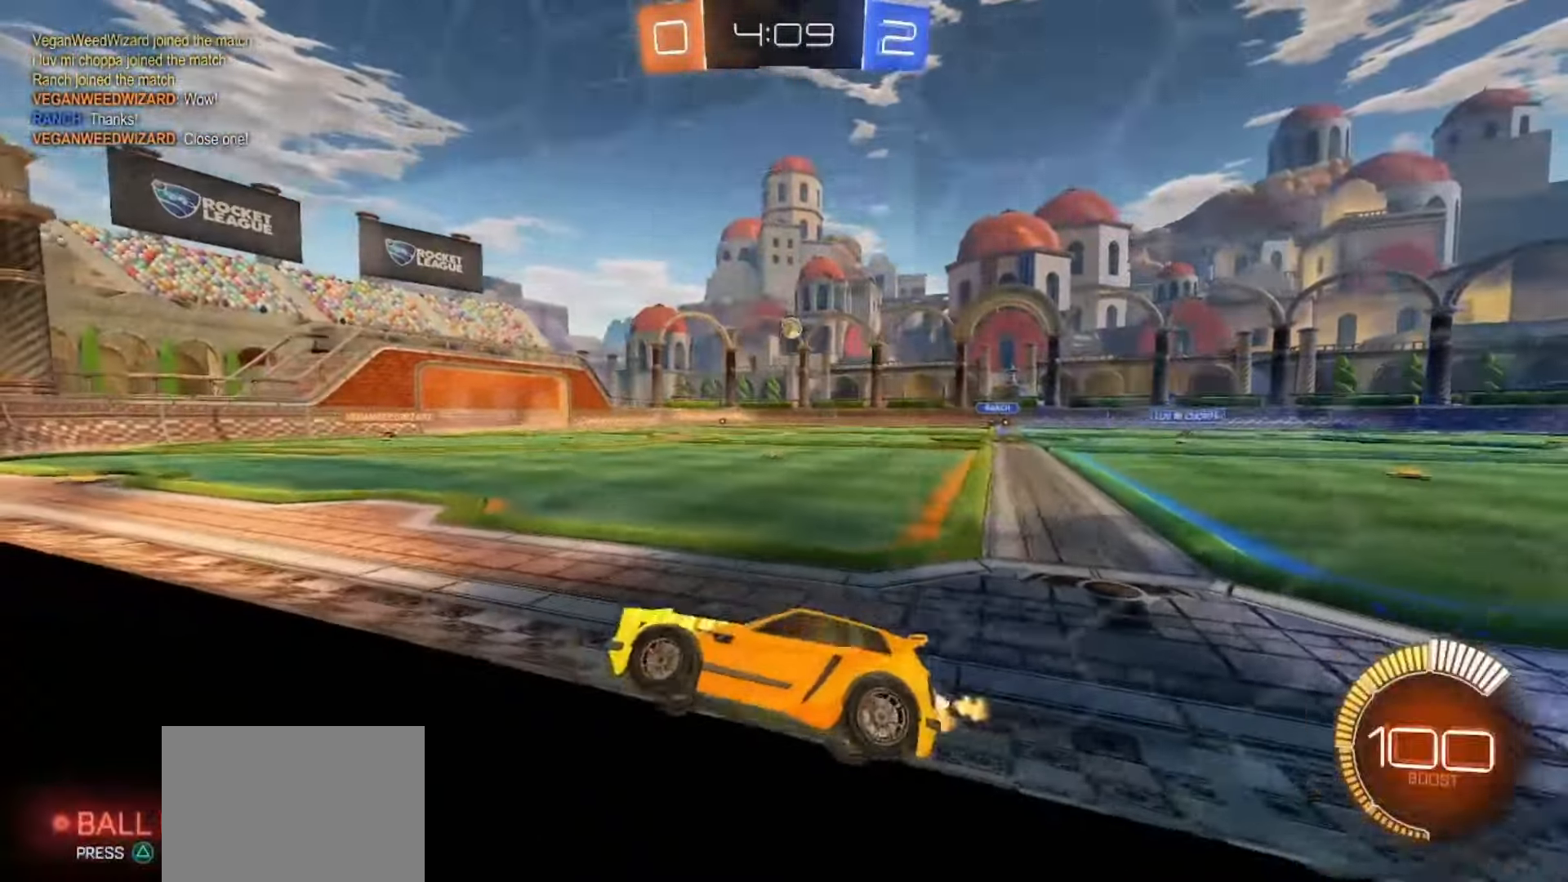
{"dt_ms": 500, "buttons": ["SQUARE", "R2"], "left_stick": "down", "right_stick": "center", "events": [[83, "SQUARE", "down"], [300, "left_stick", "down"], [333, "CROSS", "down"], [500, "CROSS", "up"]]}
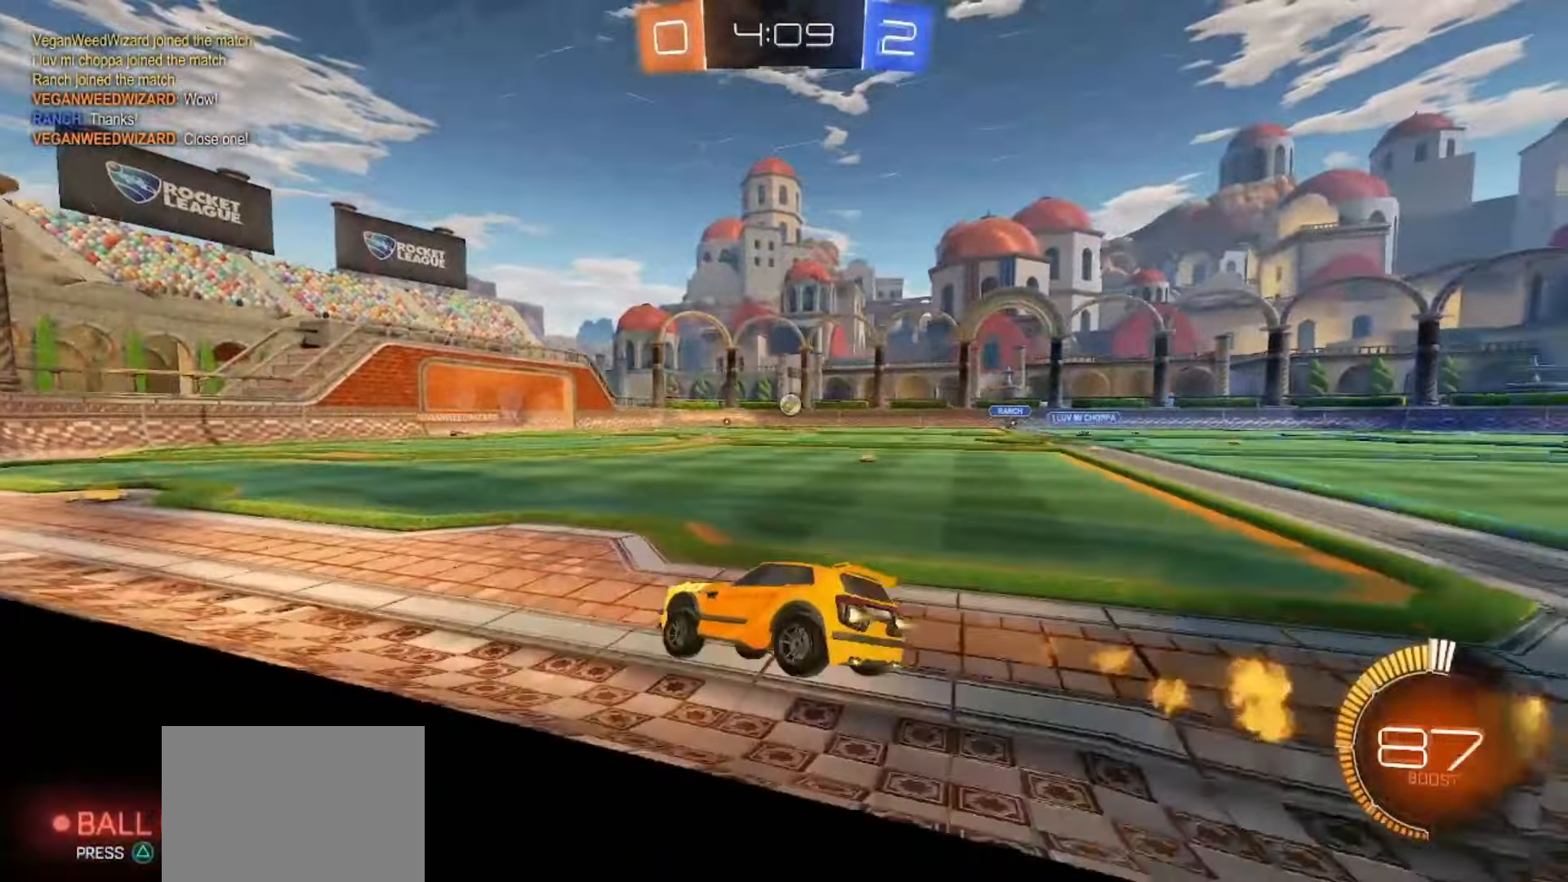
{"dt_ms": 1000, "buttons": [], "left_stick": "center", "right_stick": "center"}
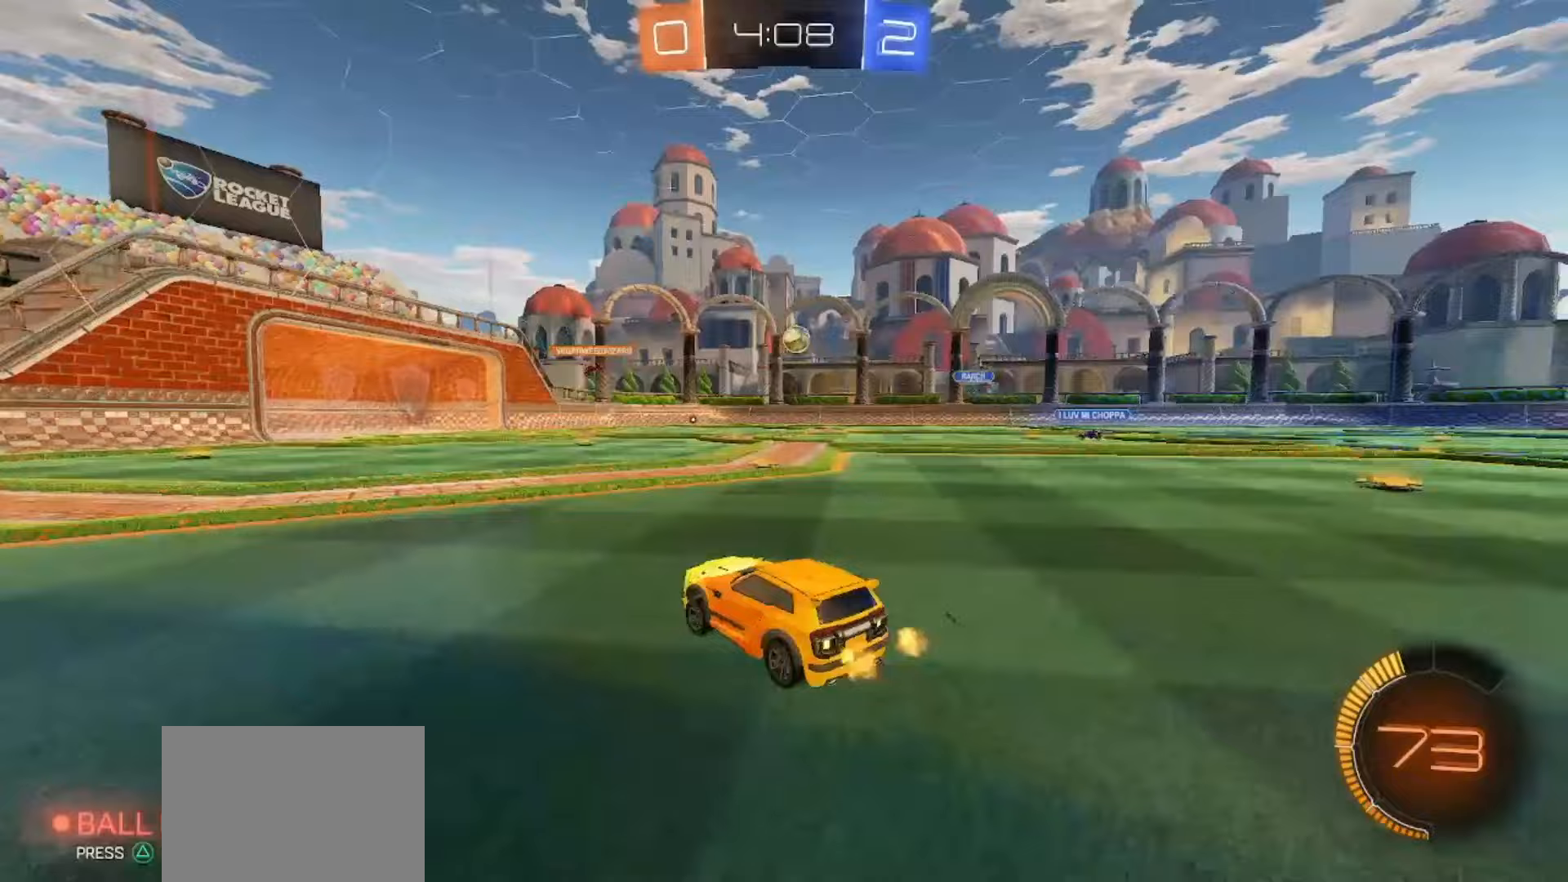
{"dt_ms": 500, "buttons": ["R2"], "left_stick": "right", "right_stick": "center", "events": [[300, "left_stick", "right"], [367, "R2", "down"]]}
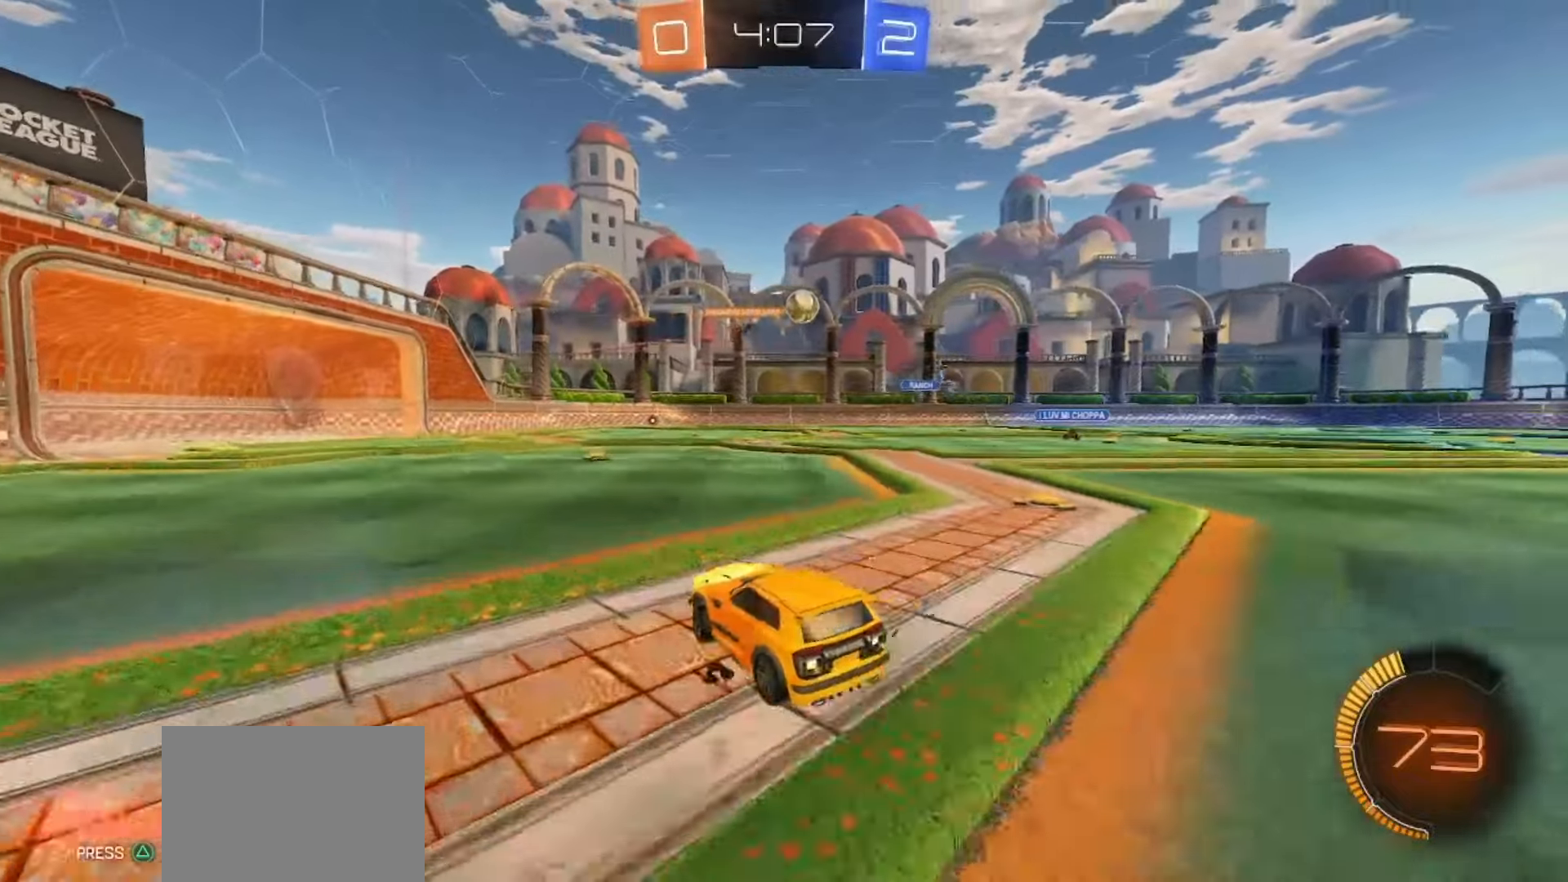
{"dt_ms": 500, "buttons": ["R2"], "left_stick": "right", "right_stick": "center"}
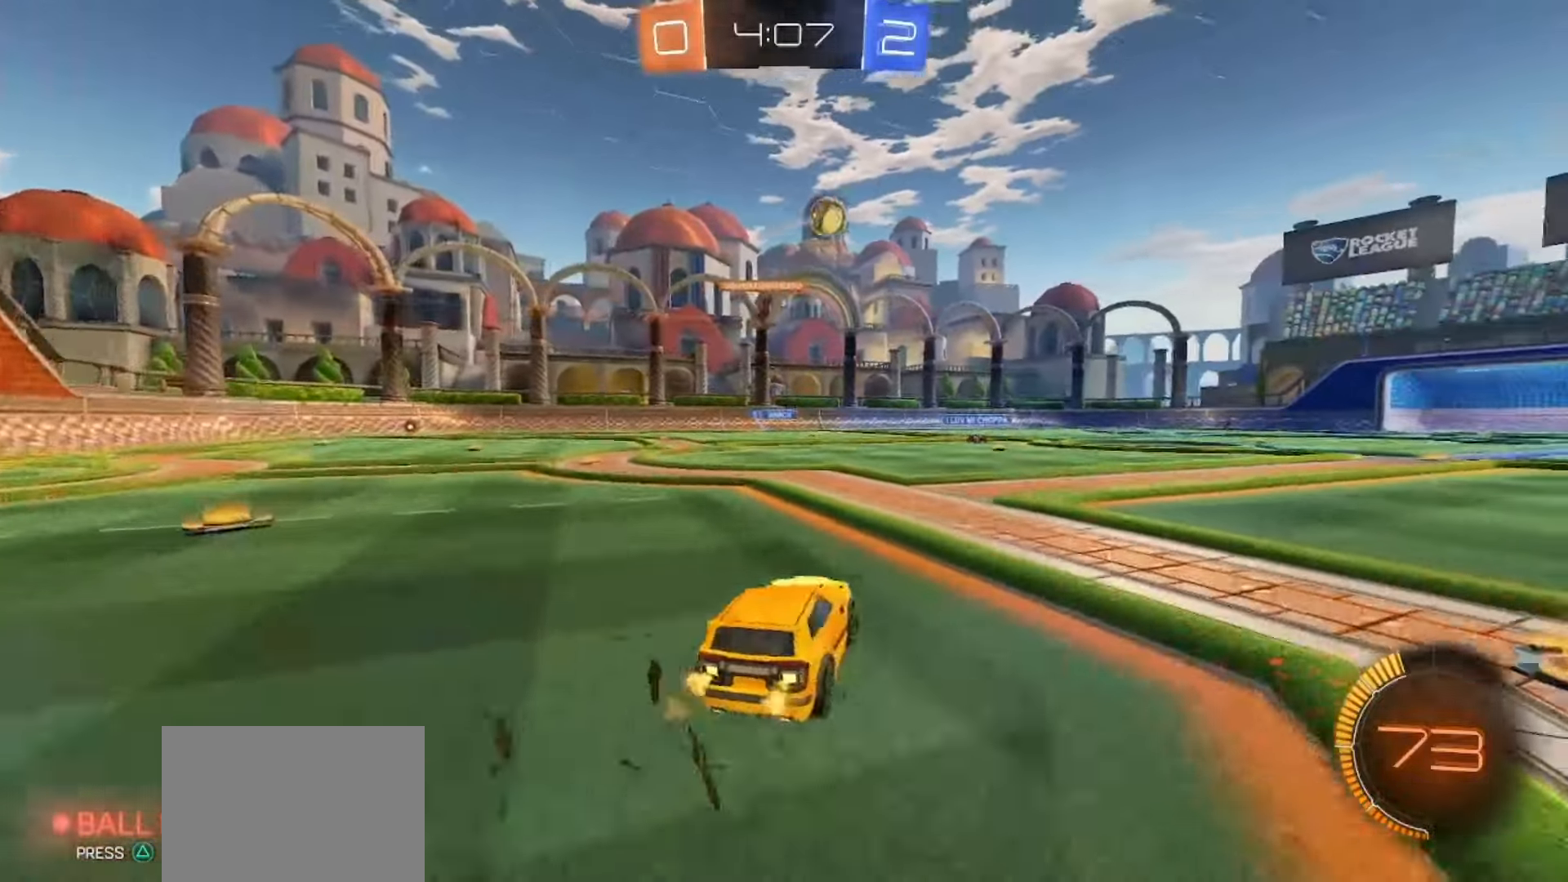
{"dt_ms": 500, "buttons": [], "left_stick": "center", "right_stick": "center", "events": [[17, "SQUARE", "down"], [317, "left_stick", "center"], [417, "SQUARE", "up"], [450, "R2", "up"]]}
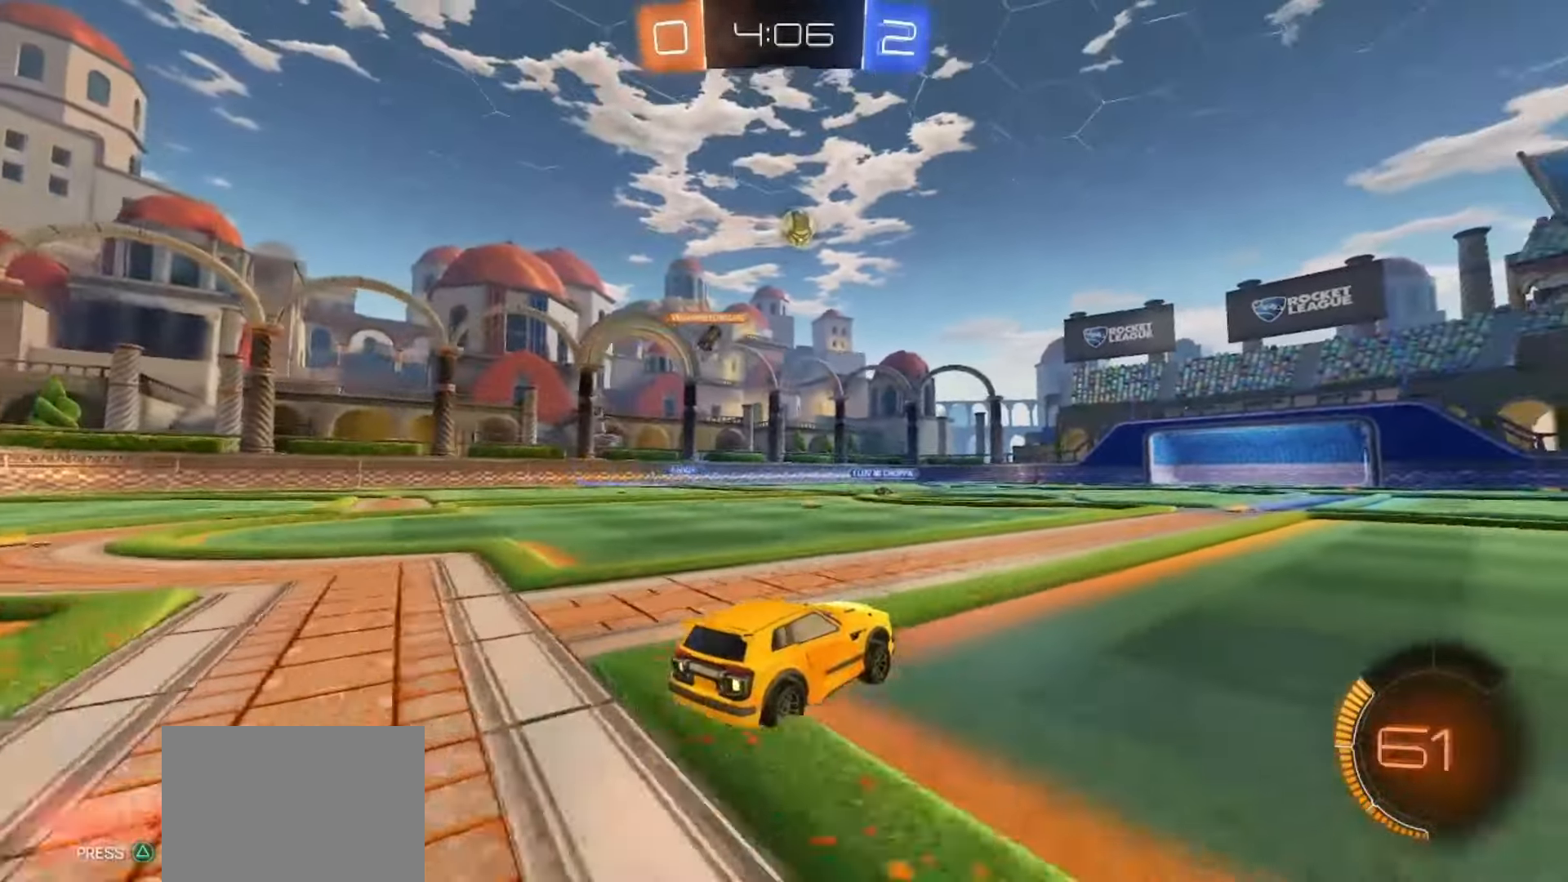
{"dt_ms": 500, "buttons": ["R2"], "left_stick": "left", "right_stick": "center", "events": [[67, "left_stick", "left"], [433, "R2", "down"]]}
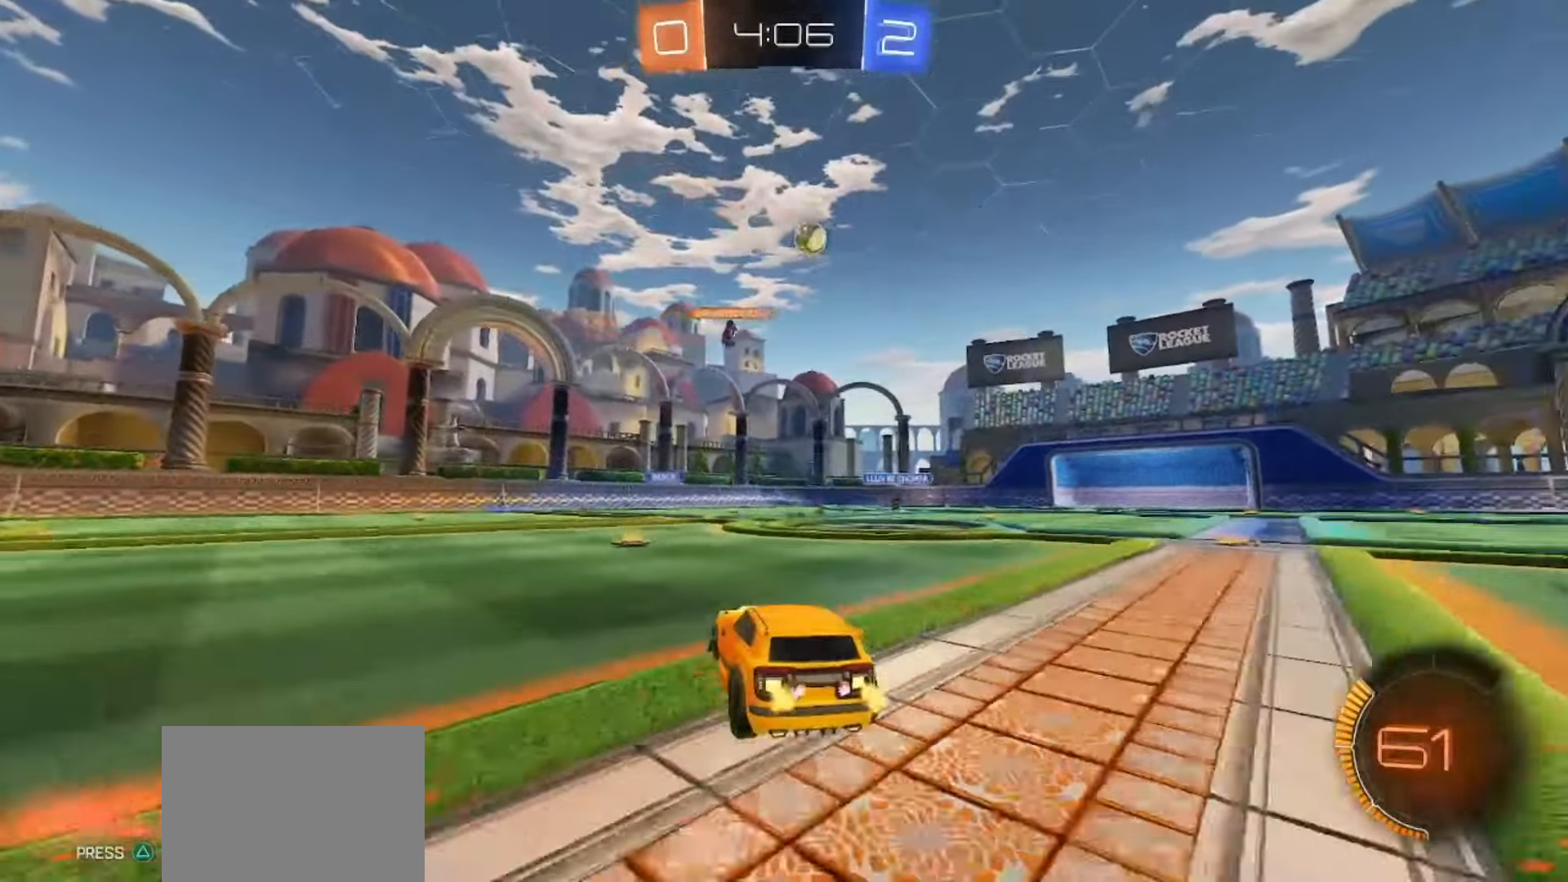
{"dt_ms": 500, "buttons": ["SQUARE", "R2"], "left_stick": "right", "right_stick": "center", "events": [[17, "left_stick", "center"], [283, "SQUARE", "down"], [283, "left_stick", "right"]]}
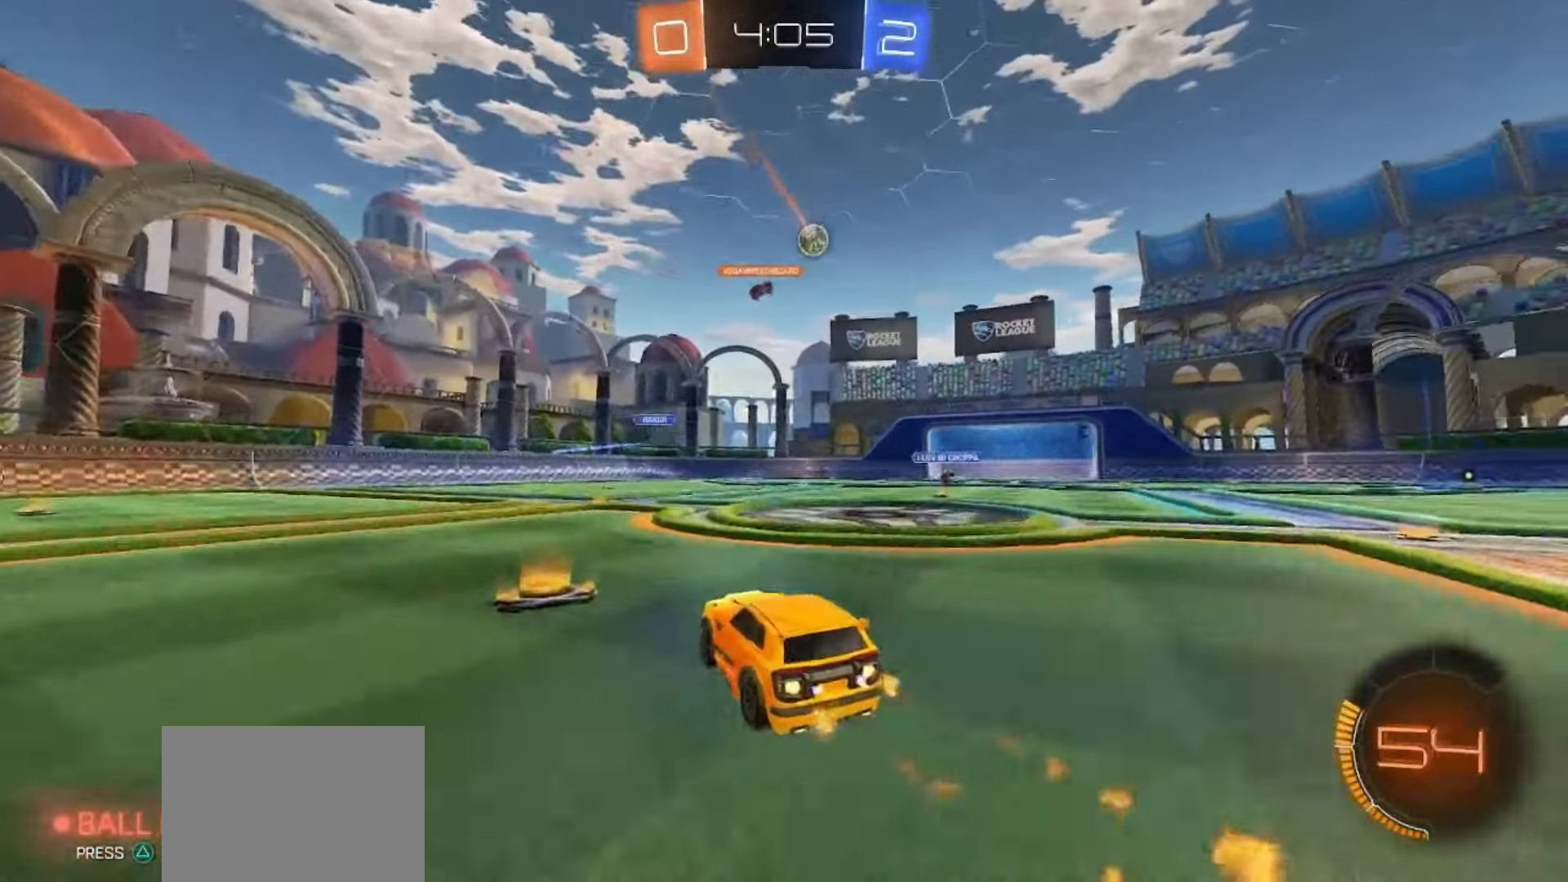
{"dt_ms": 500, "buttons": [], "left_stick": "center", "right_stick": "center", "events": [[167, "SQUARE", "up"], [417, "left_stick", "center"], [433, "R2", "up"]]}
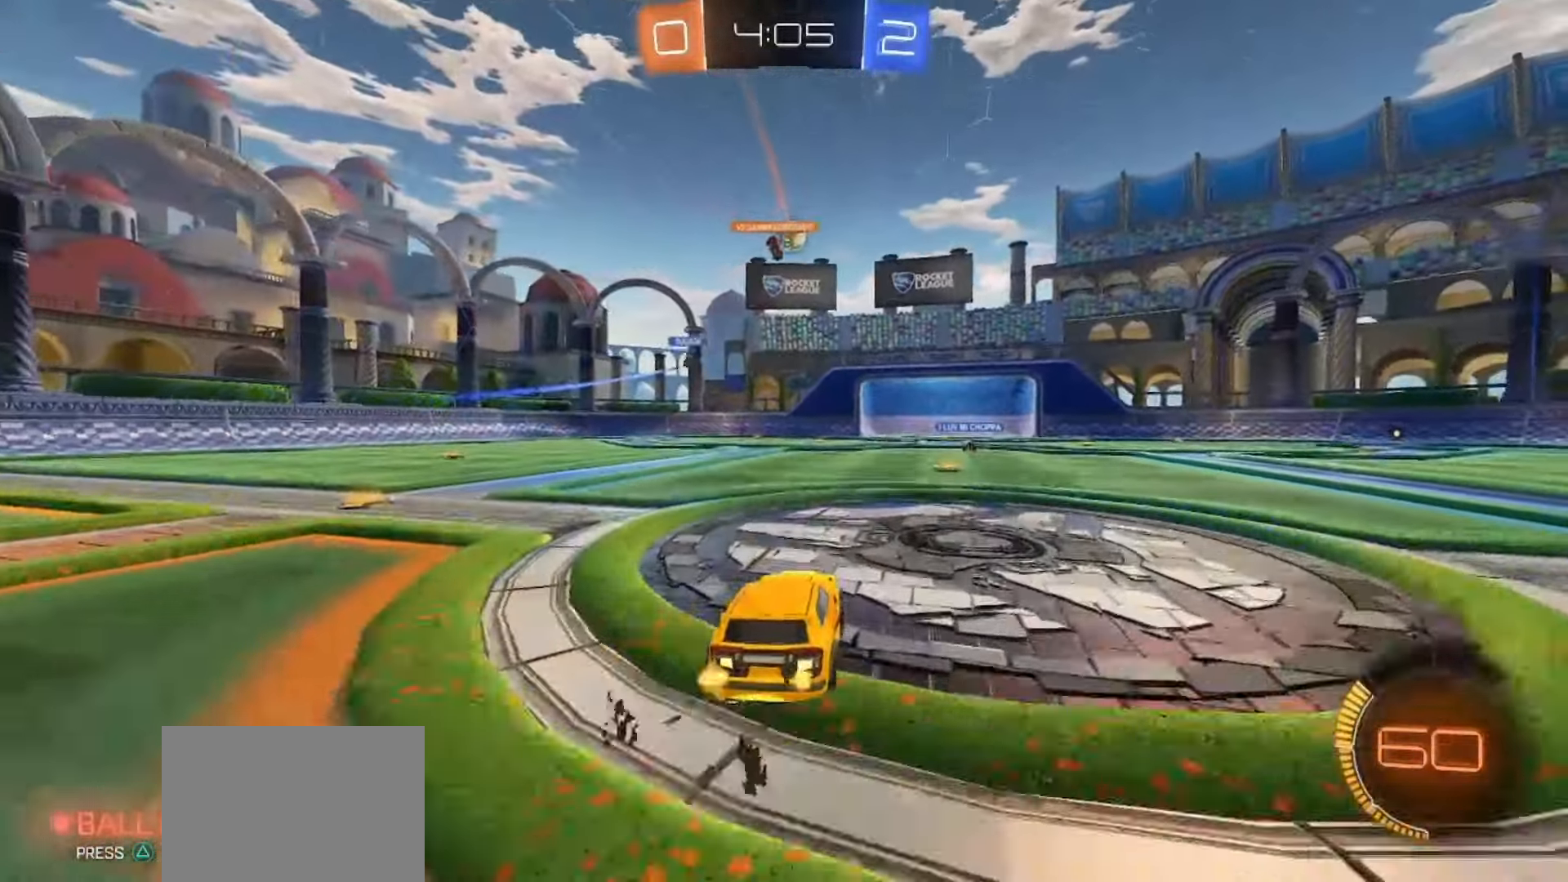
{"dt_ms": 500, "buttons": [], "left_stick": "left", "right_stick": "center", "events": [[417, "left_stick", "left"]]}
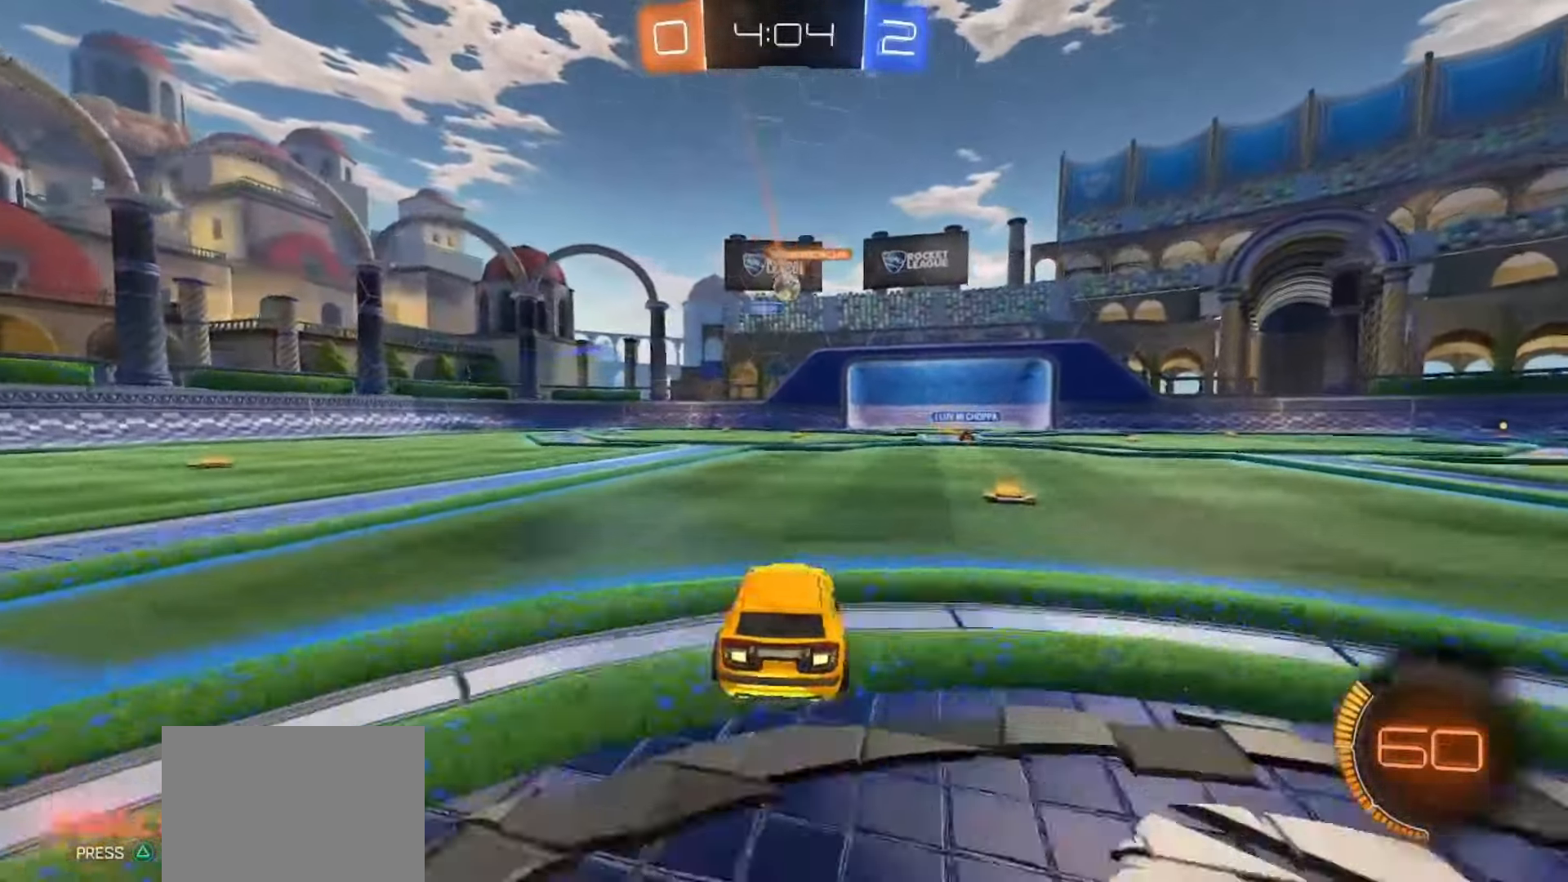
{"dt_ms": 500, "buttons": [], "left_stick": "center", "right_stick": "center", "events": [[467, "left_stick", "center"]]}
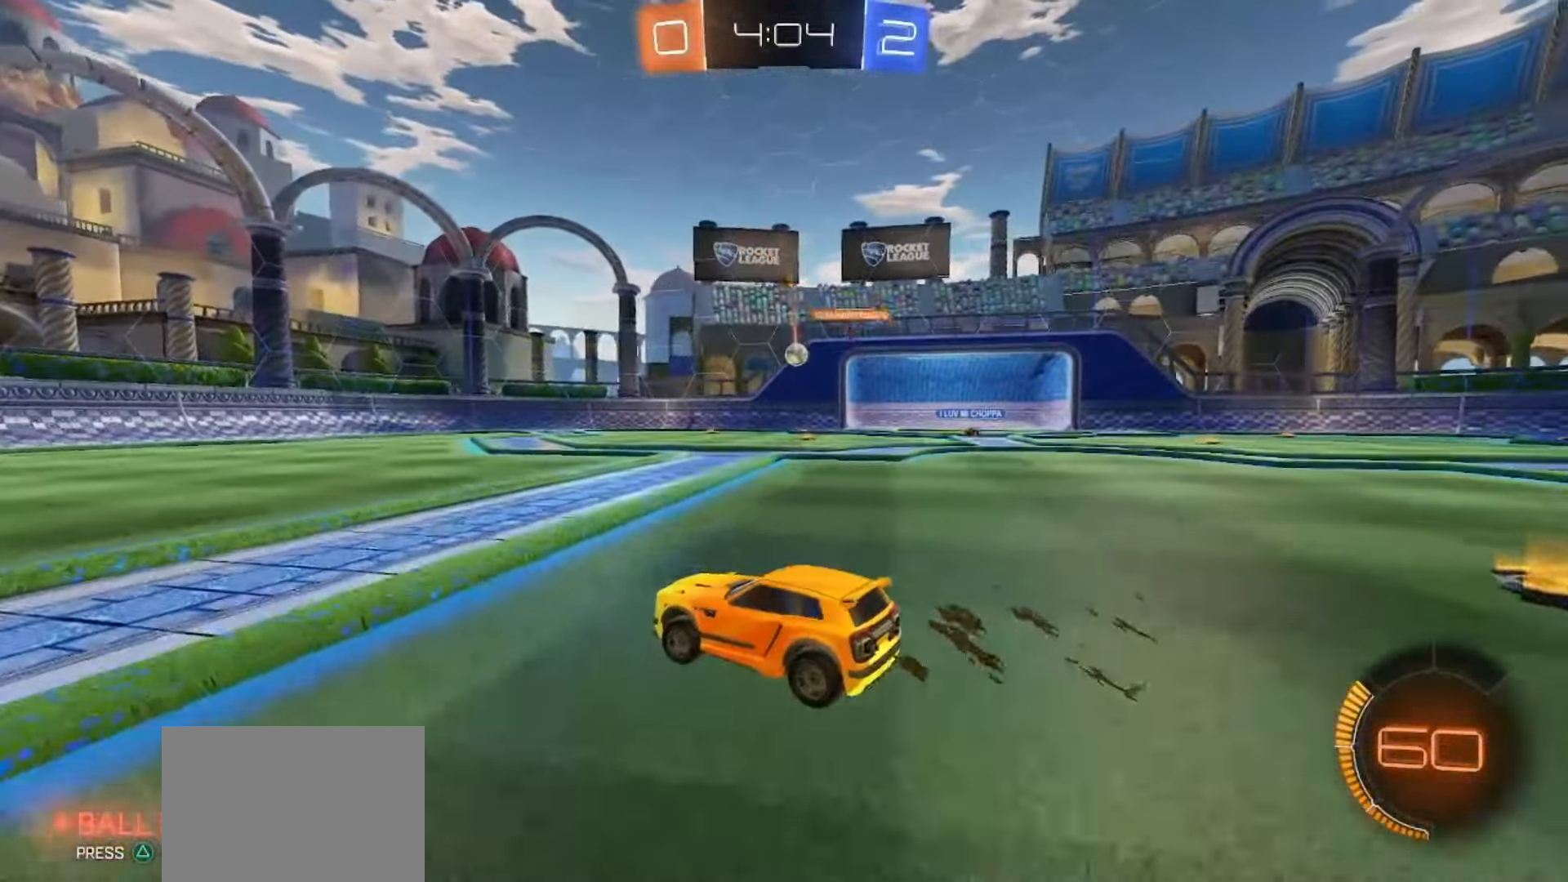
{"dt_ms": 500, "buttons": [], "left_stick": "center", "right_stick": "center", "events": [[67, "R2", "down"], [183, "left_stick", "right"], [350, "R2", "up"], [417, "left_stick", "center"]]}
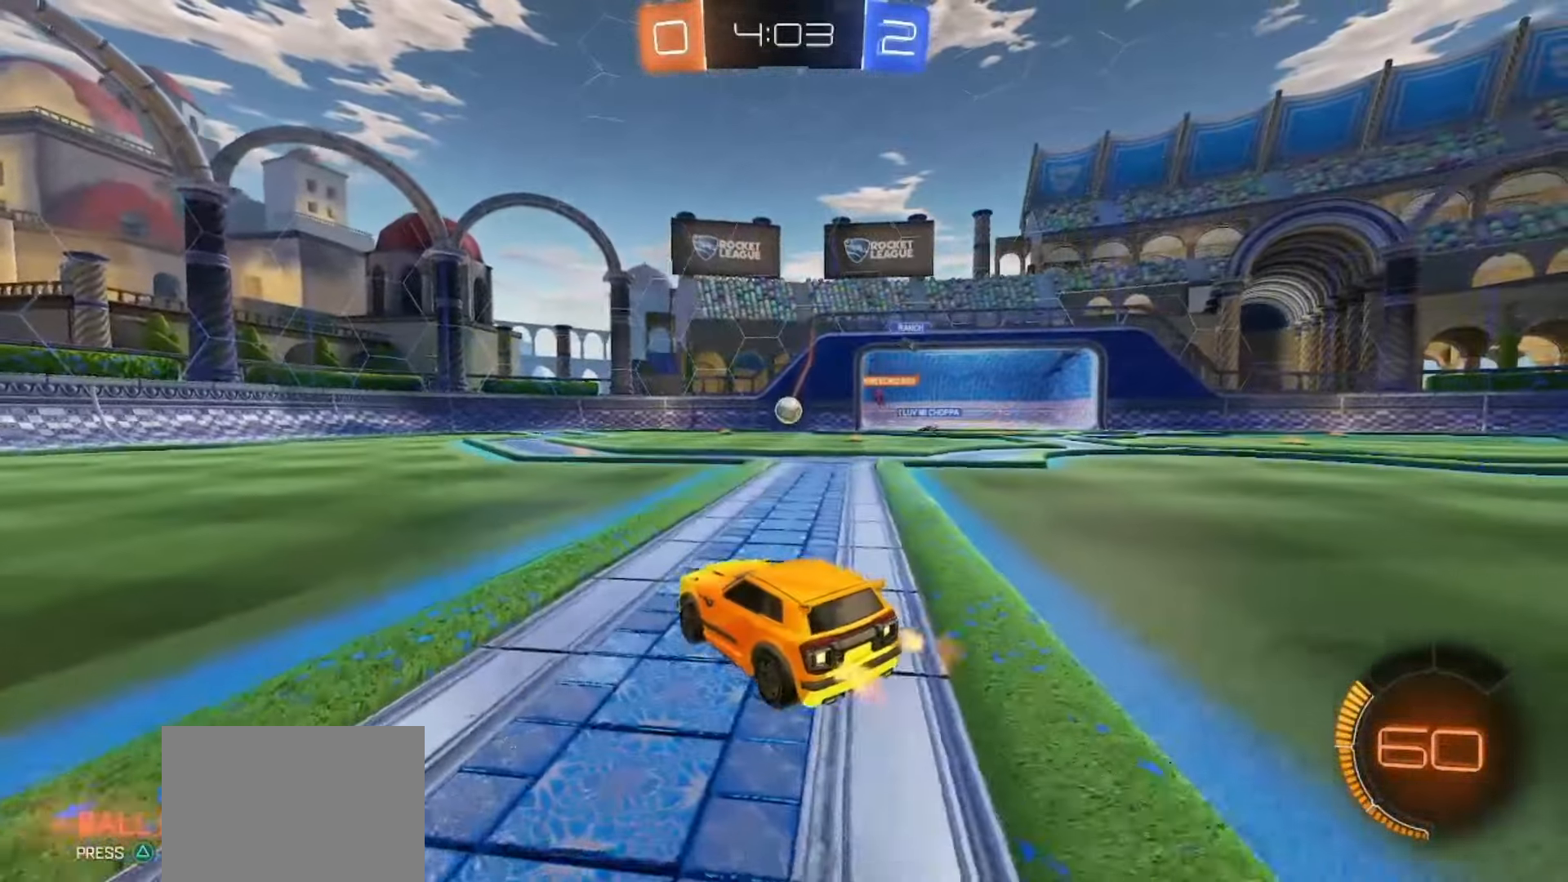
{"dt_ms": 500, "buttons": ["SQUARE", "R2"], "left_stick": "down-right", "right_stick": "center", "events": [[33, "left_stick", "right"], [67, "R2", "down"], [133, "SQUARE", "down"], [167, "CROSS", "down"], [183, "left_stick", "down"], [350, "CROSS", "up"], [467, "left_stick", "down-right"]]}
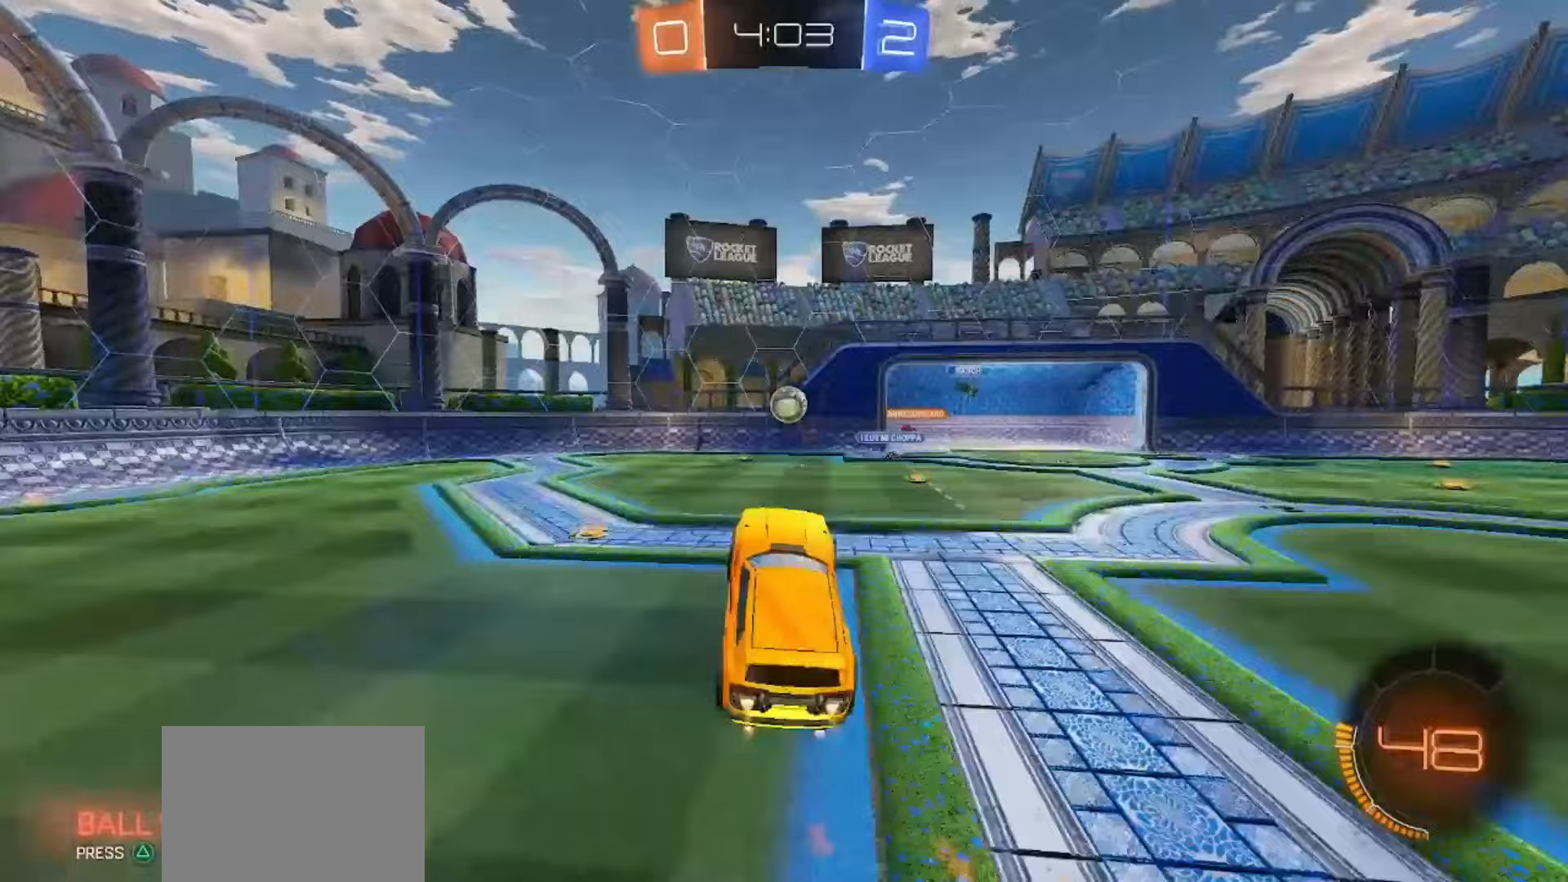
{"dt_ms": 500, "buttons": [], "left_stick": "left", "right_stick": "center", "events": [[17, "left_stick", "right"], [150, "left_stick", "up-left"], [333, "SQUARE", "up"], [383, "R2", "up"], [417, "left_stick", "left"]]}
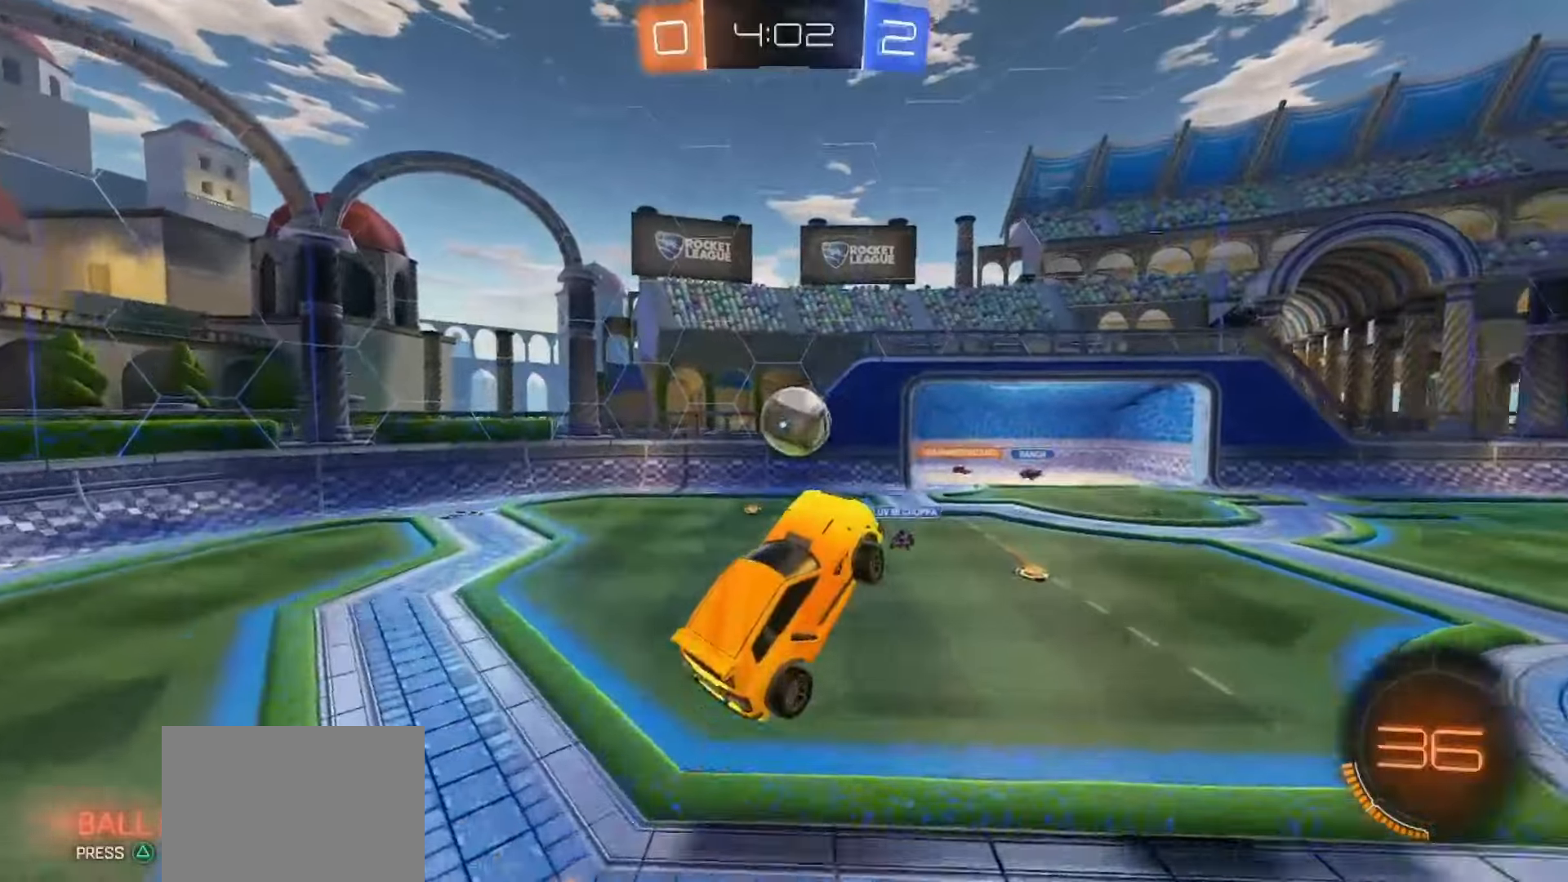
{"dt_ms": 500, "buttons": ["CROSS", "SQUARE", "R2"], "left_stick": "down-right", "right_stick": "center", "events": [[83, "left_stick", "center"], [200, "left_stick", "up"], [217, "R2", "down"], [300, "CROSS", "down"], [300, "SQUARE", "down"], [433, "left_stick", "down-right"]]}
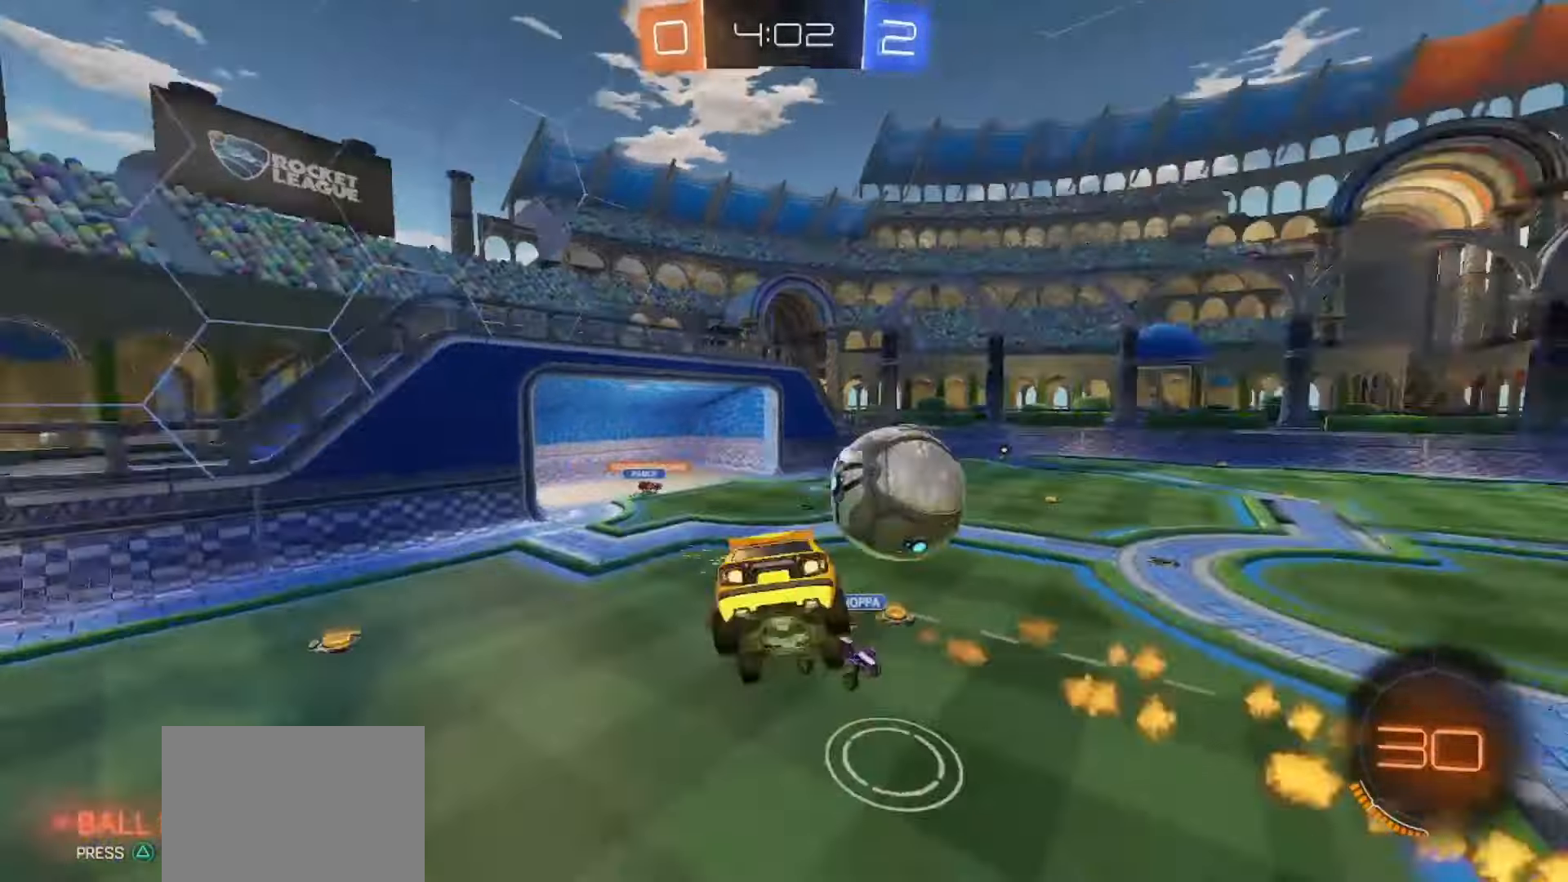
{"dt_ms": 500, "buttons": [], "left_stick": "down-right", "right_stick": "center", "events": [[67, "CROSS", "up"], [67, "SQUARE", "up"], [167, "R2", "up"]]}
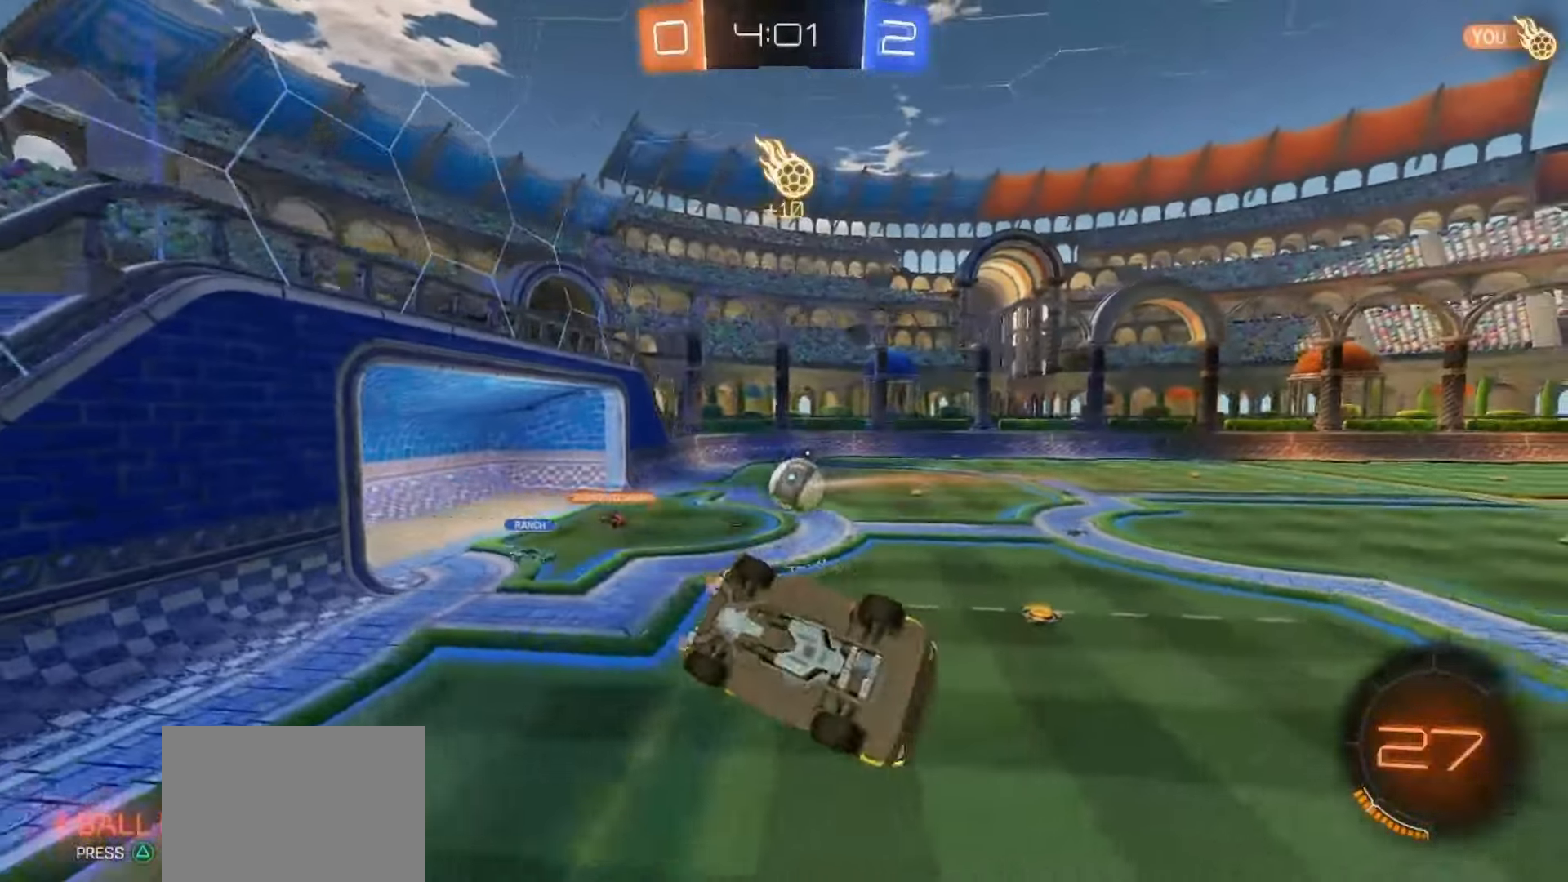
{"dt_ms": 500, "buttons": ["R2"], "left_stick": "right", "right_stick": "center", "events": [[50, "left_stick", "right"], [283, "R2", "down"]]}
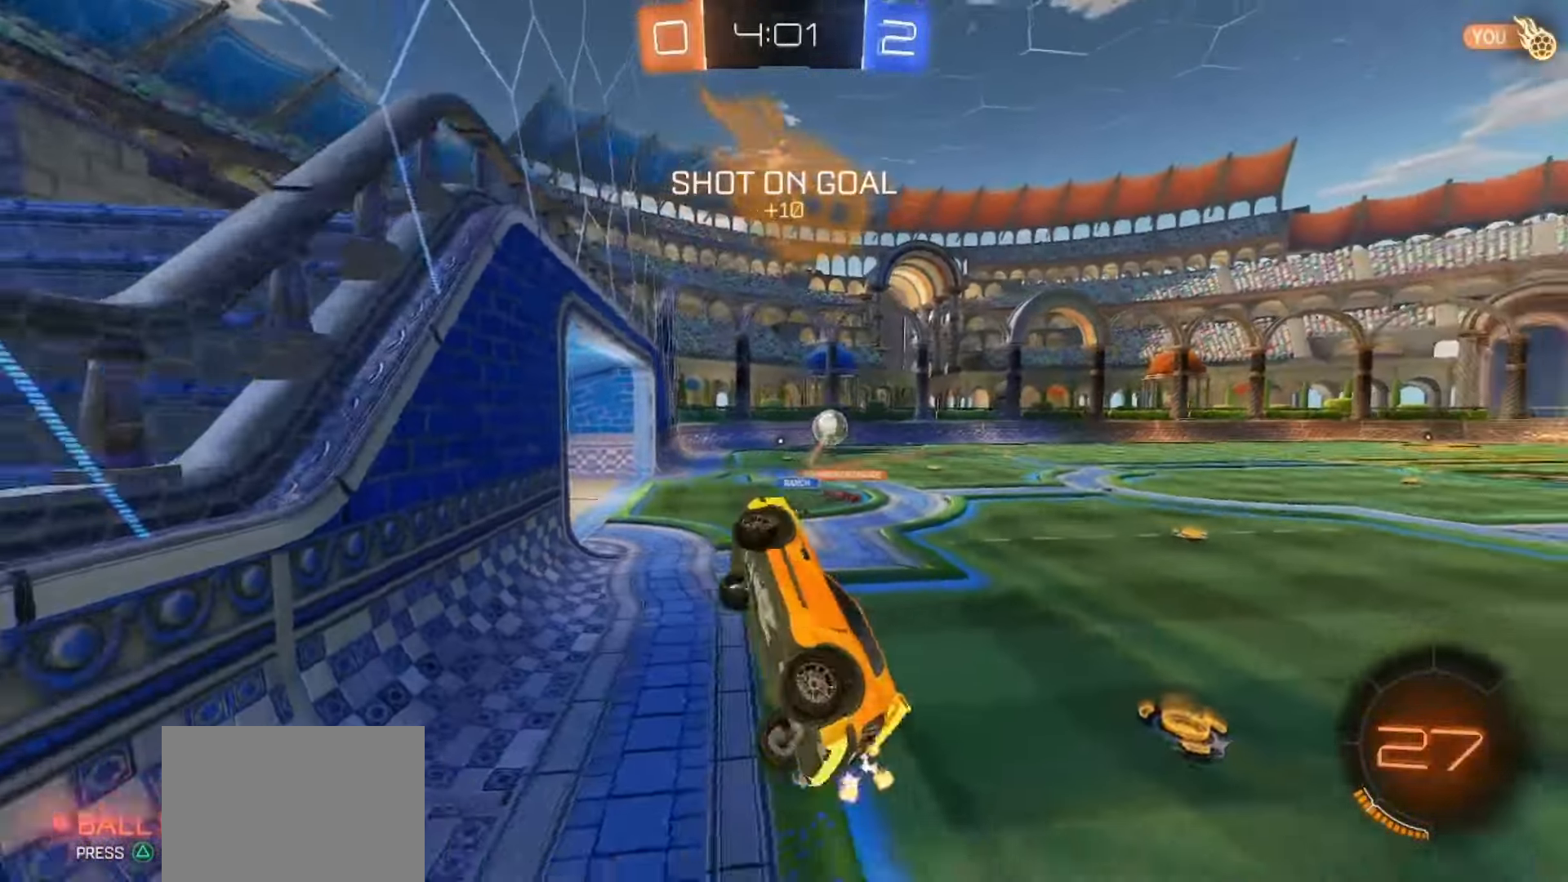
{"dt_ms": 500, "buttons": ["R2"], "left_stick": "center", "right_stick": "center", "events": [[433, "left_stick", "center"]]}
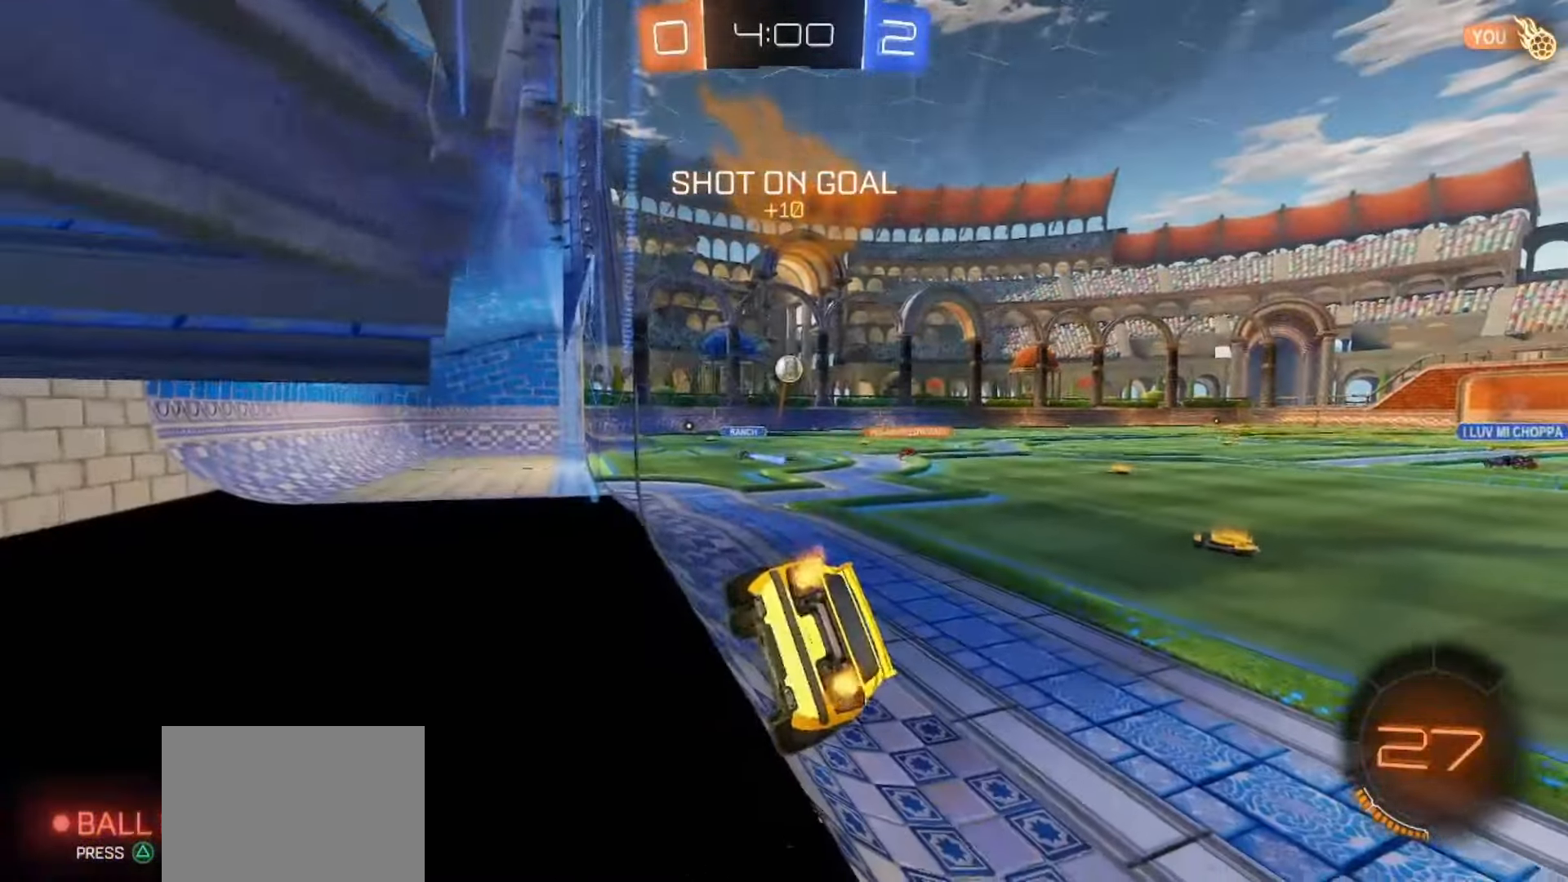
{"dt_ms": 500, "buttons": ["SQUARE", "R2"], "left_stick": "right", "right_stick": "center", "events": [[83, "left_stick", "right"], [283, "TRIANGLE", "down"], [383, "SQUARE", "down"], [417, "TRIANGLE", "up"]]}